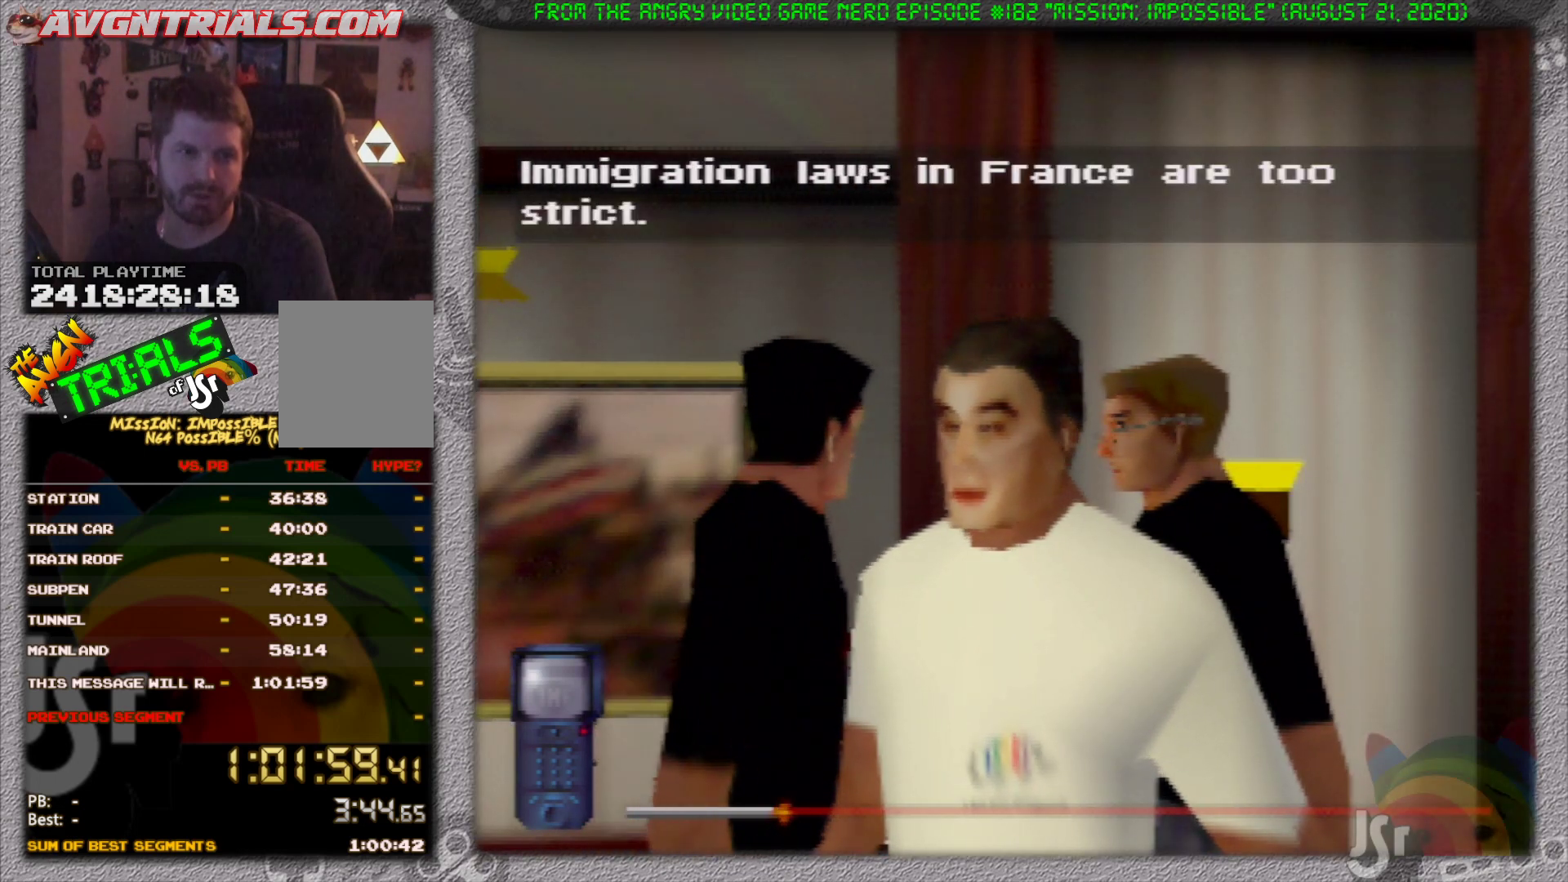
Gameplay with a controller (Nintendo layout); each line is a JSON object with the inputs held at the frame after it (dt_ms = milliseconds from this image to that frame). "events" lists button and stick changes between this image and that frame as [ms after this image, input, new state], when the widget could be followed in between. Not read: L3 R3 Z.
{"dt_ms": 500, "buttons": [], "left_stick": "center", "events": [[283, "A", "down"], [383, "A", "up"]]}
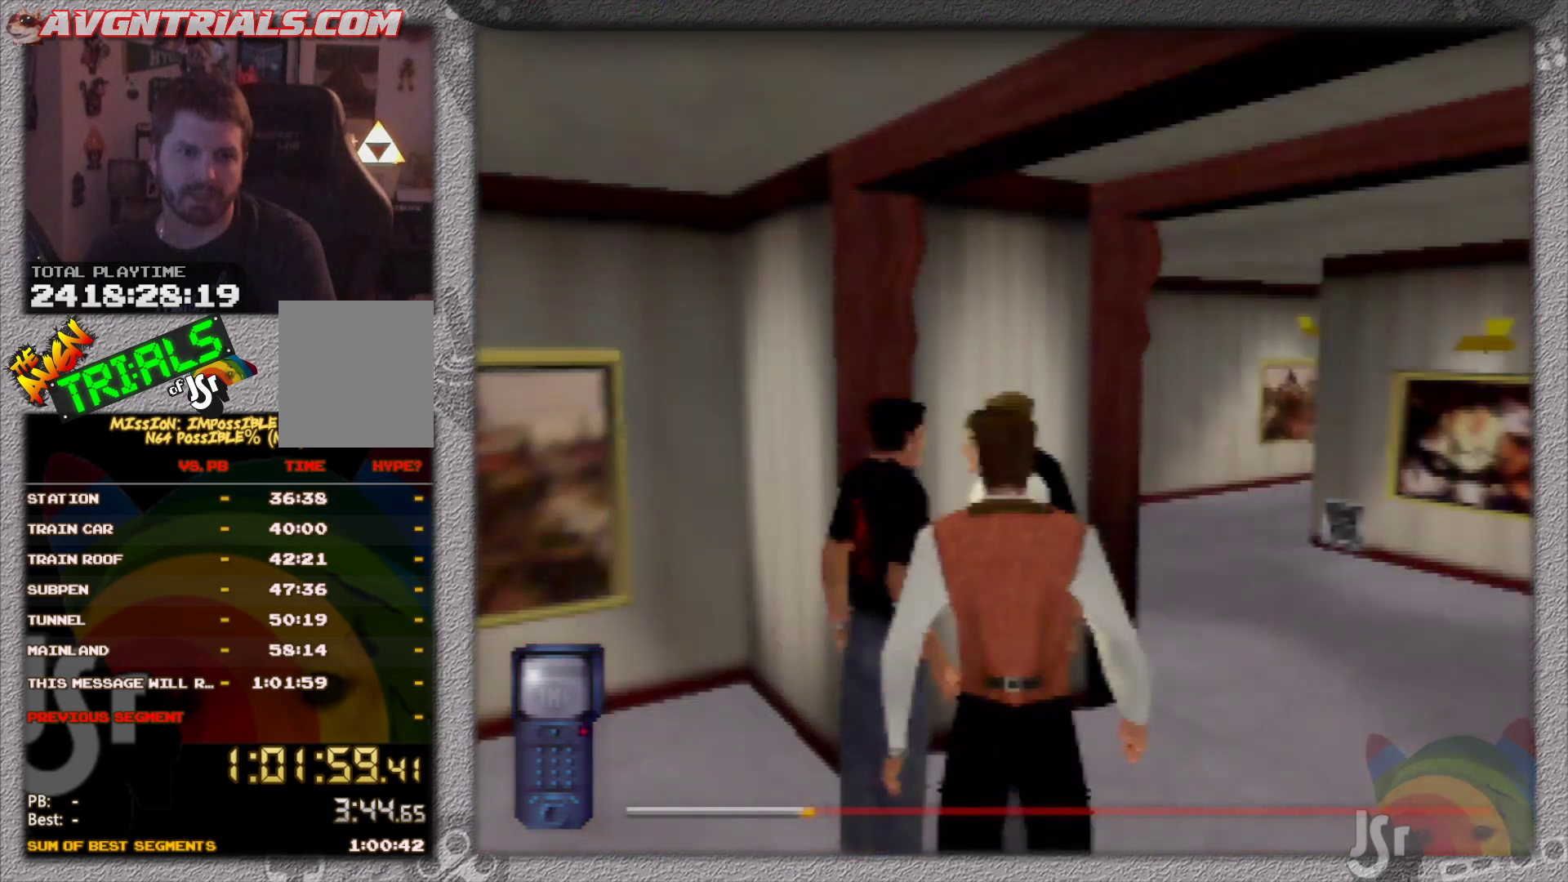
{"dt_ms": 1000, "buttons": [], "left_stick": "center", "events": [[400, "left_stick", "left"], [517, "left_stick", "center"], [583, "A", "down"], [717, "A", "up"]]}
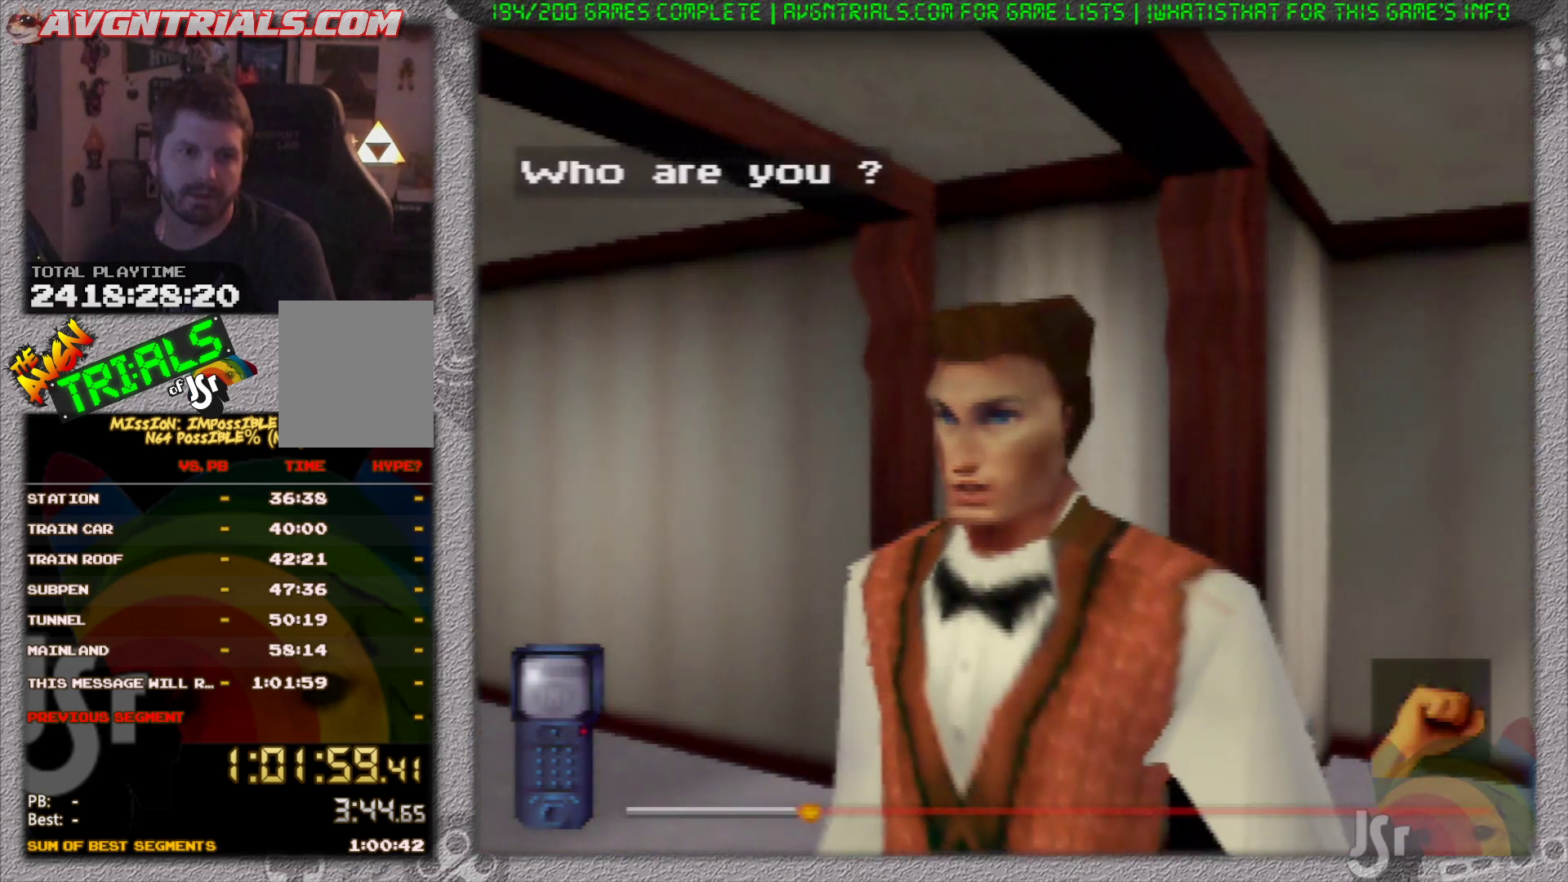
{"dt_ms": 500, "buttons": [], "left_stick": "center", "events": []}
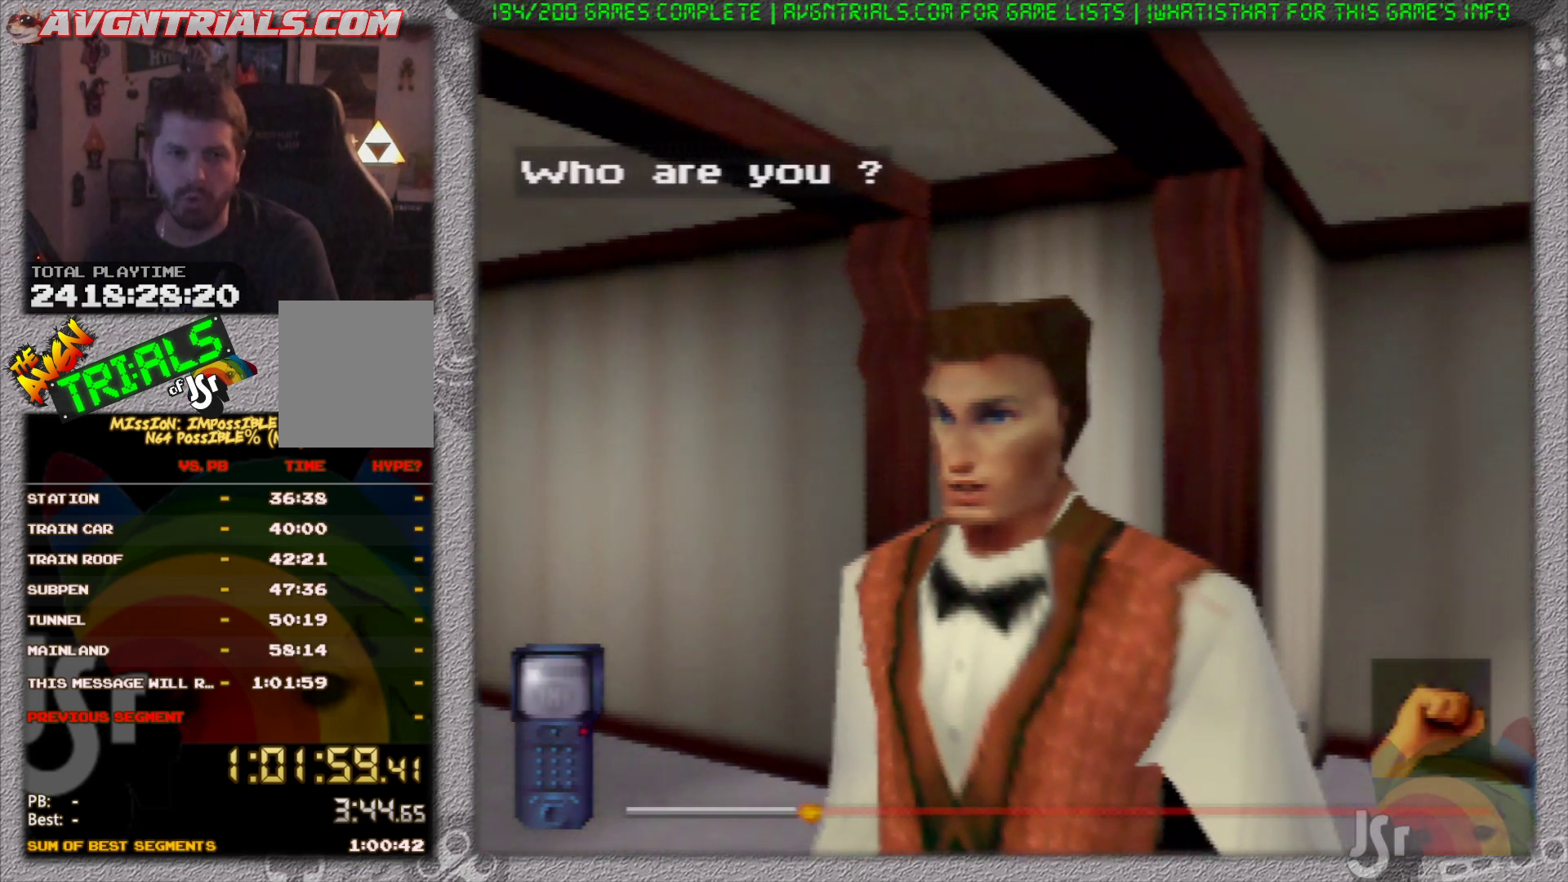
{"dt_ms": 500, "buttons": ["A"], "left_stick": "center", "events": [[383, "A", "down"]]}
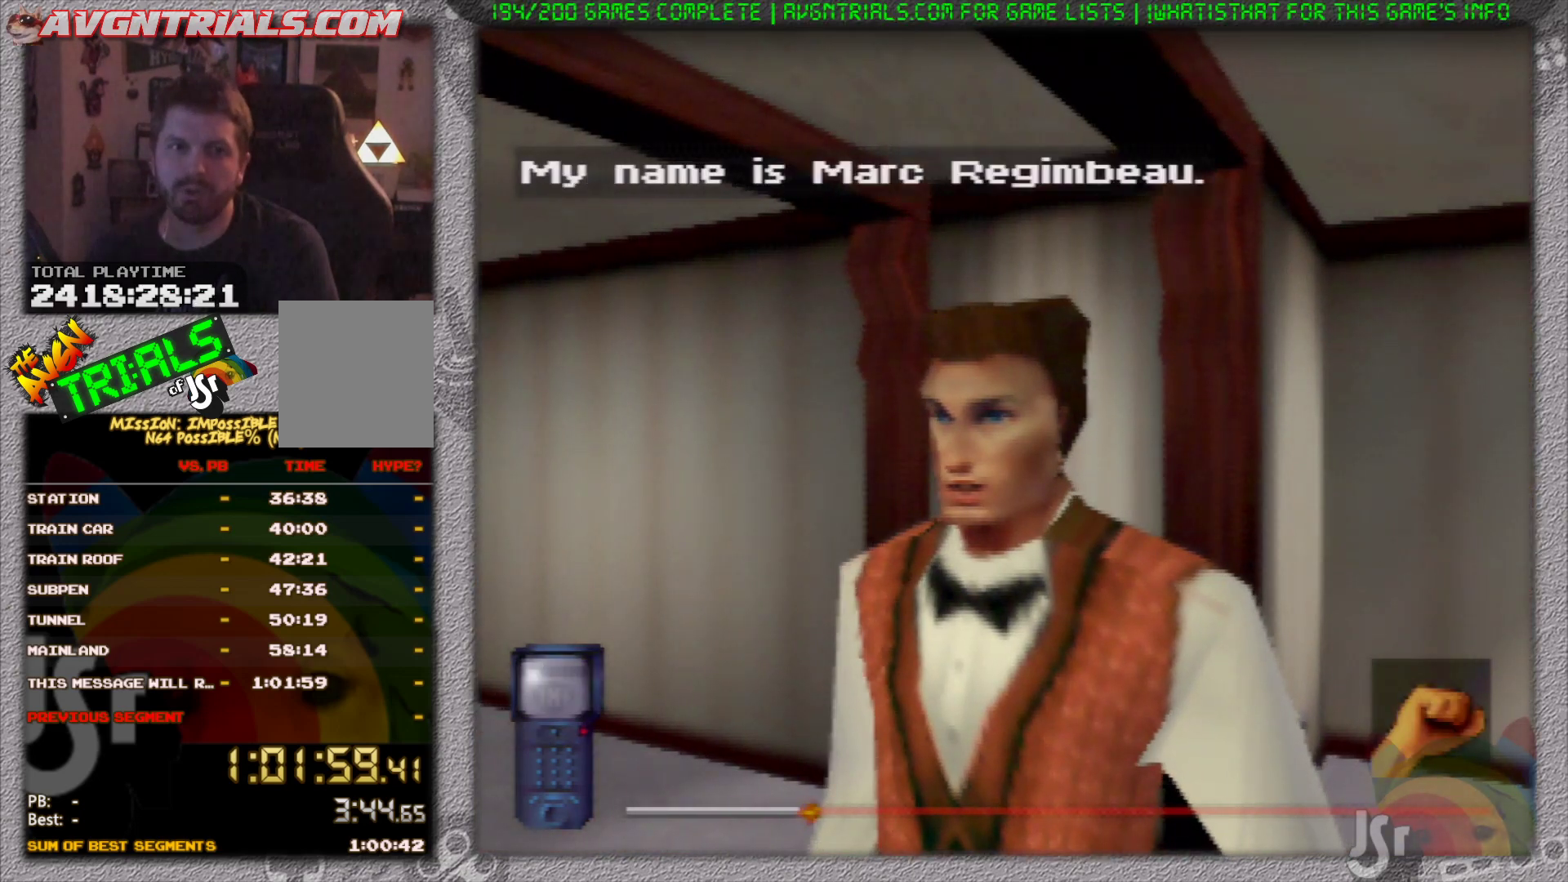
{"dt_ms": 500, "buttons": [], "left_stick": "center", "events": [[67, "A", "up"]]}
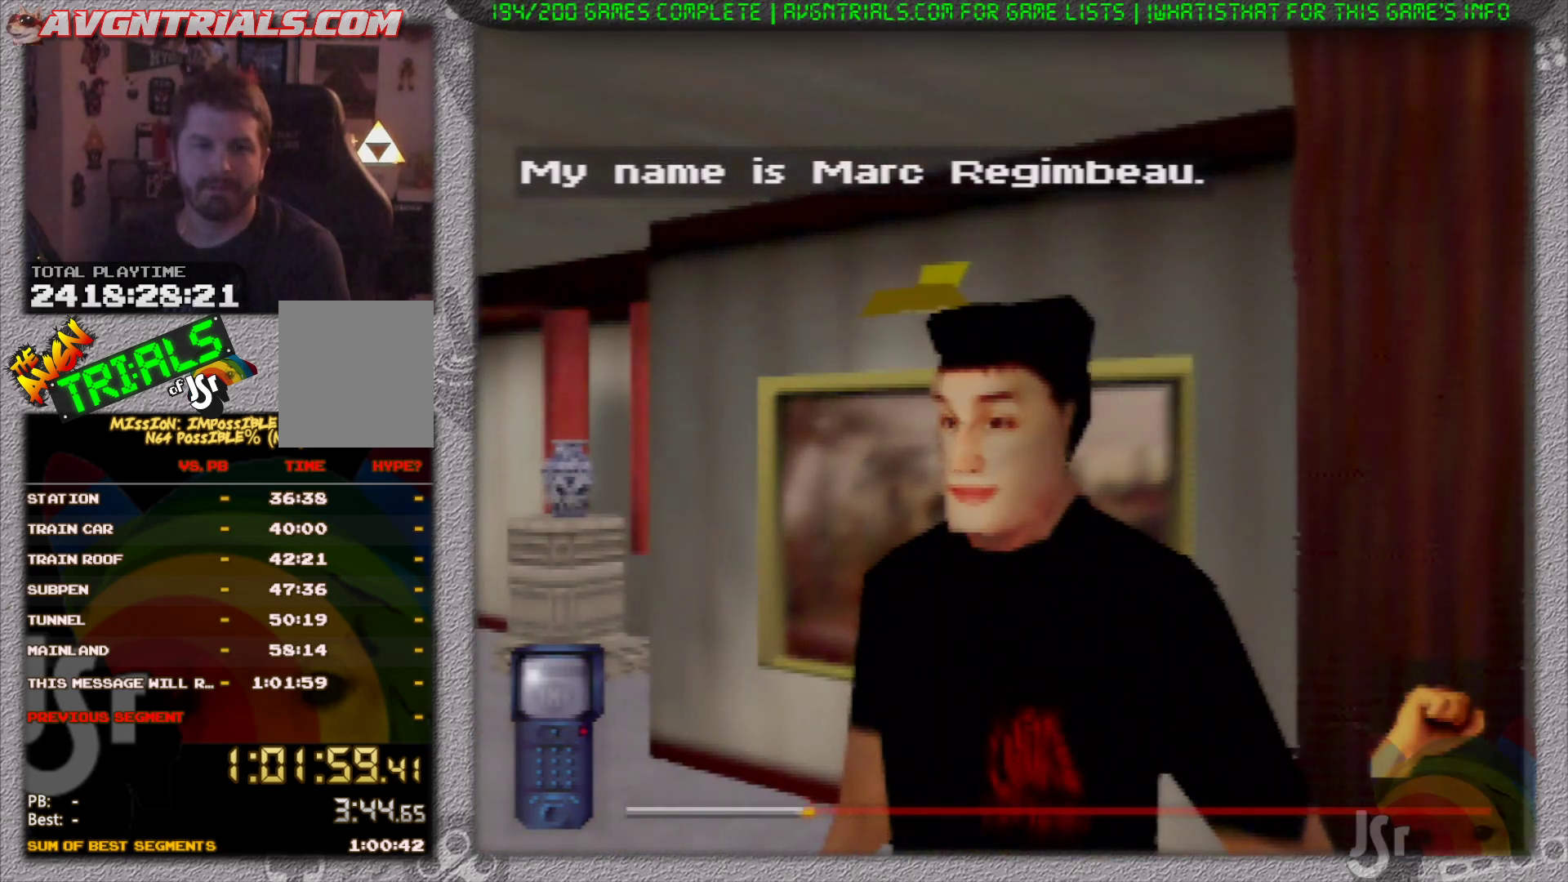
{"dt_ms": 500, "buttons": [], "left_stick": "center", "events": []}
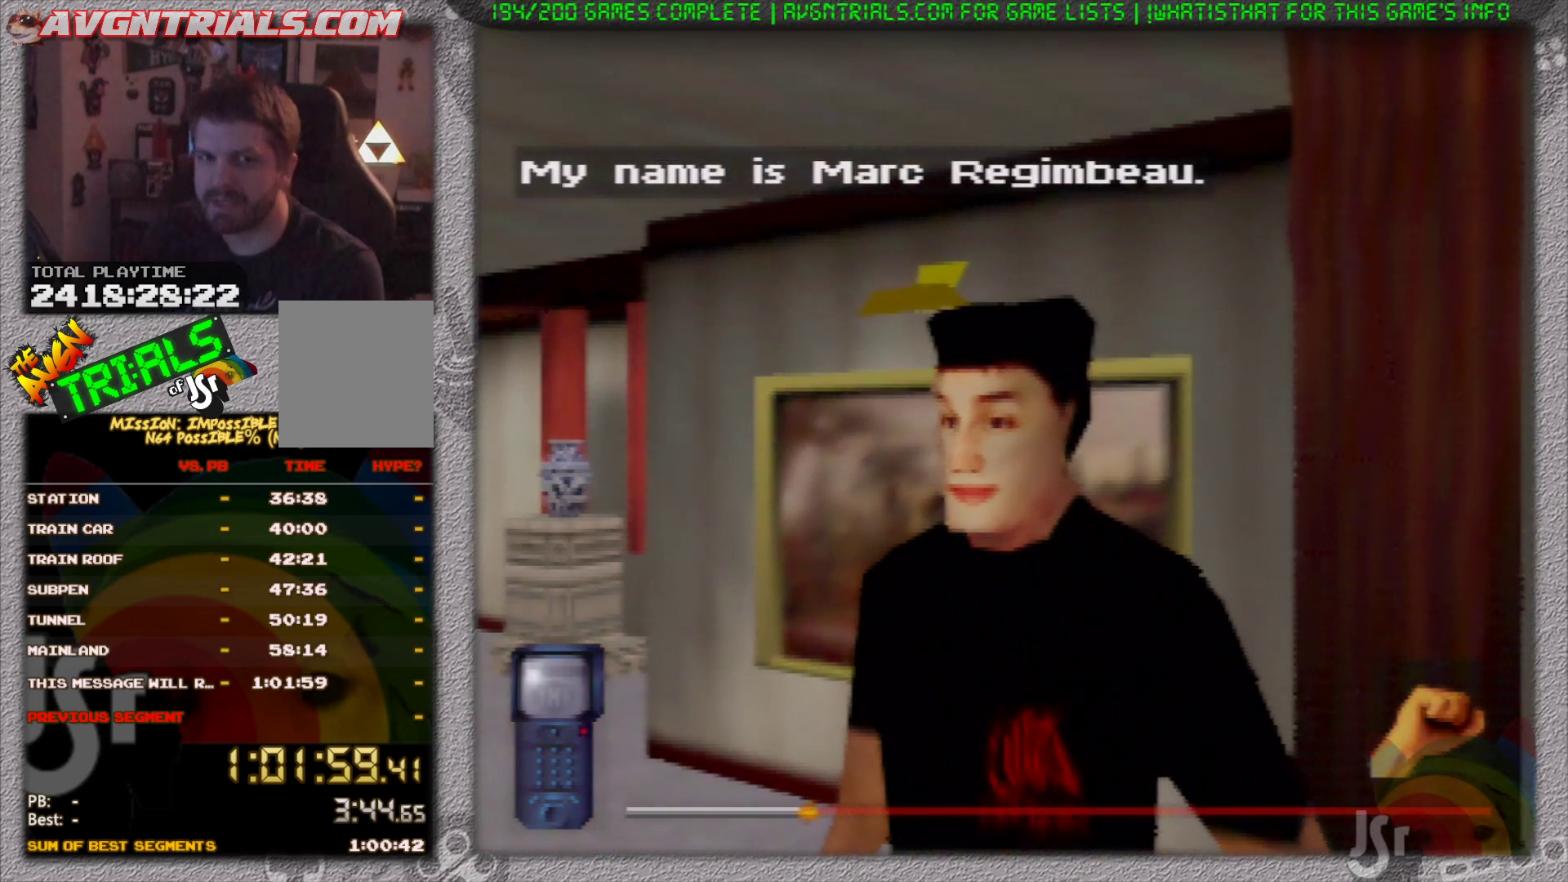
{"dt_ms": 500, "buttons": [], "left_stick": "center", "events": []}
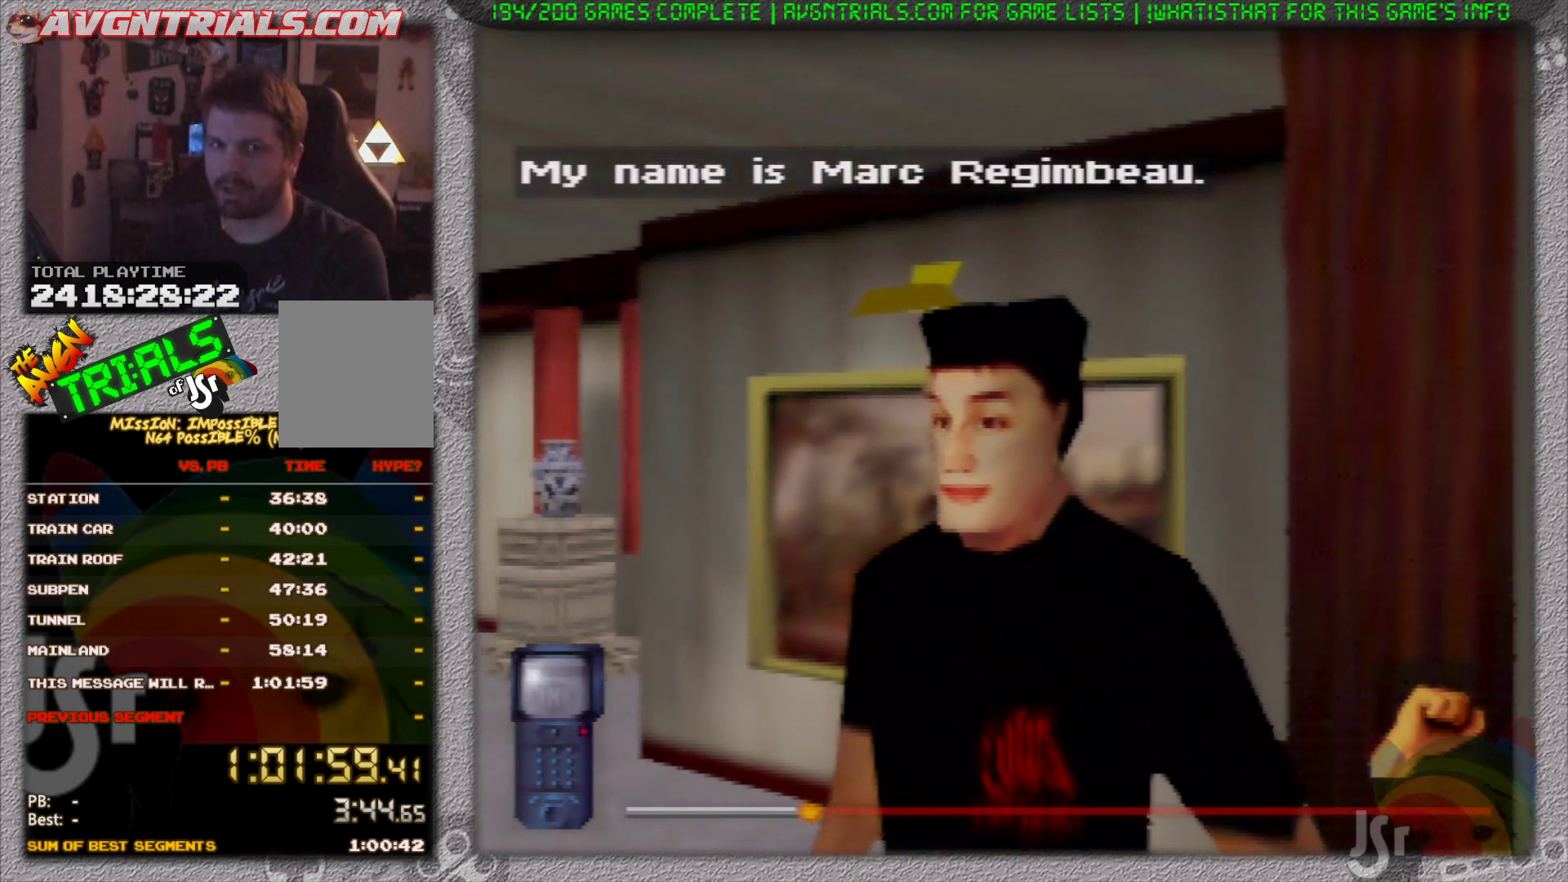
{"dt_ms": 500, "buttons": [], "left_stick": "center", "events": []}
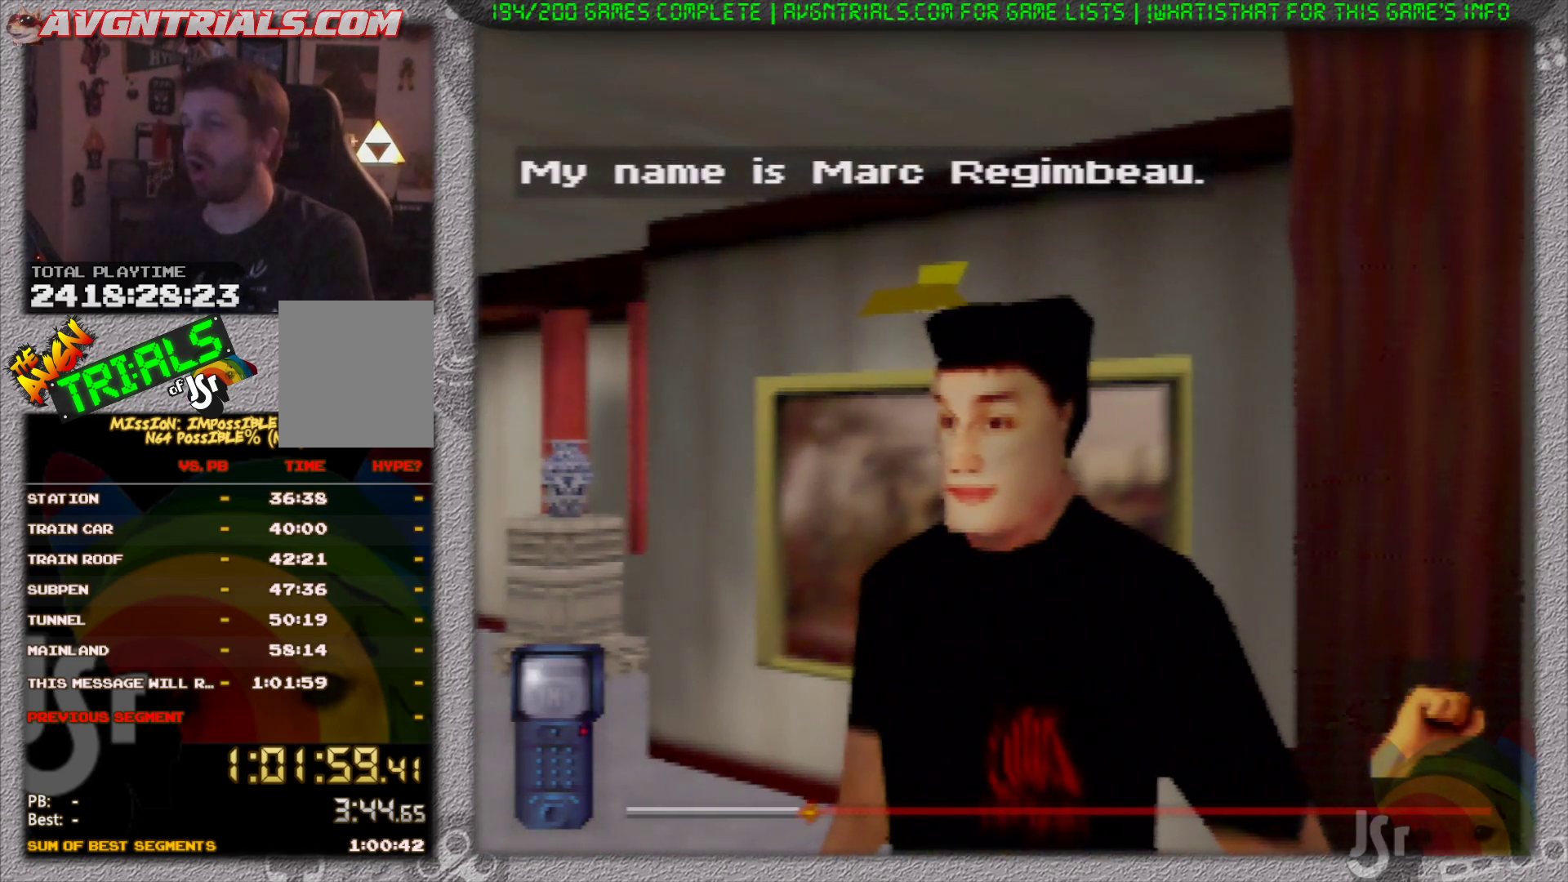
{"dt_ms": 500, "buttons": [], "left_stick": "center", "events": [[383, "A", "down"], [500, "A", "up"]]}
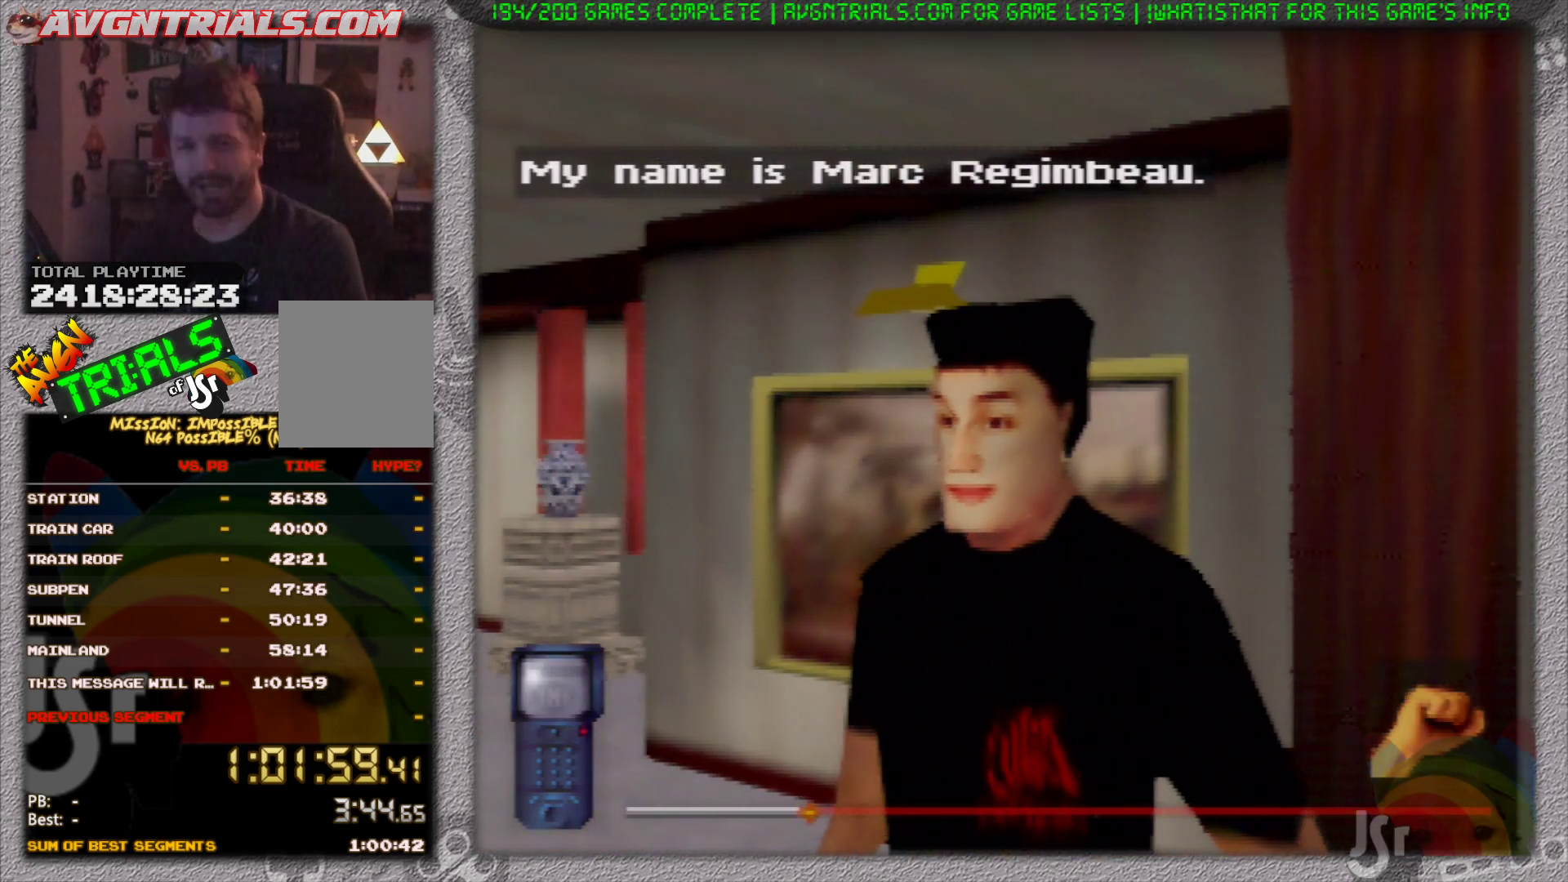
{"dt_ms": 500, "buttons": [], "left_stick": "center", "events": []}
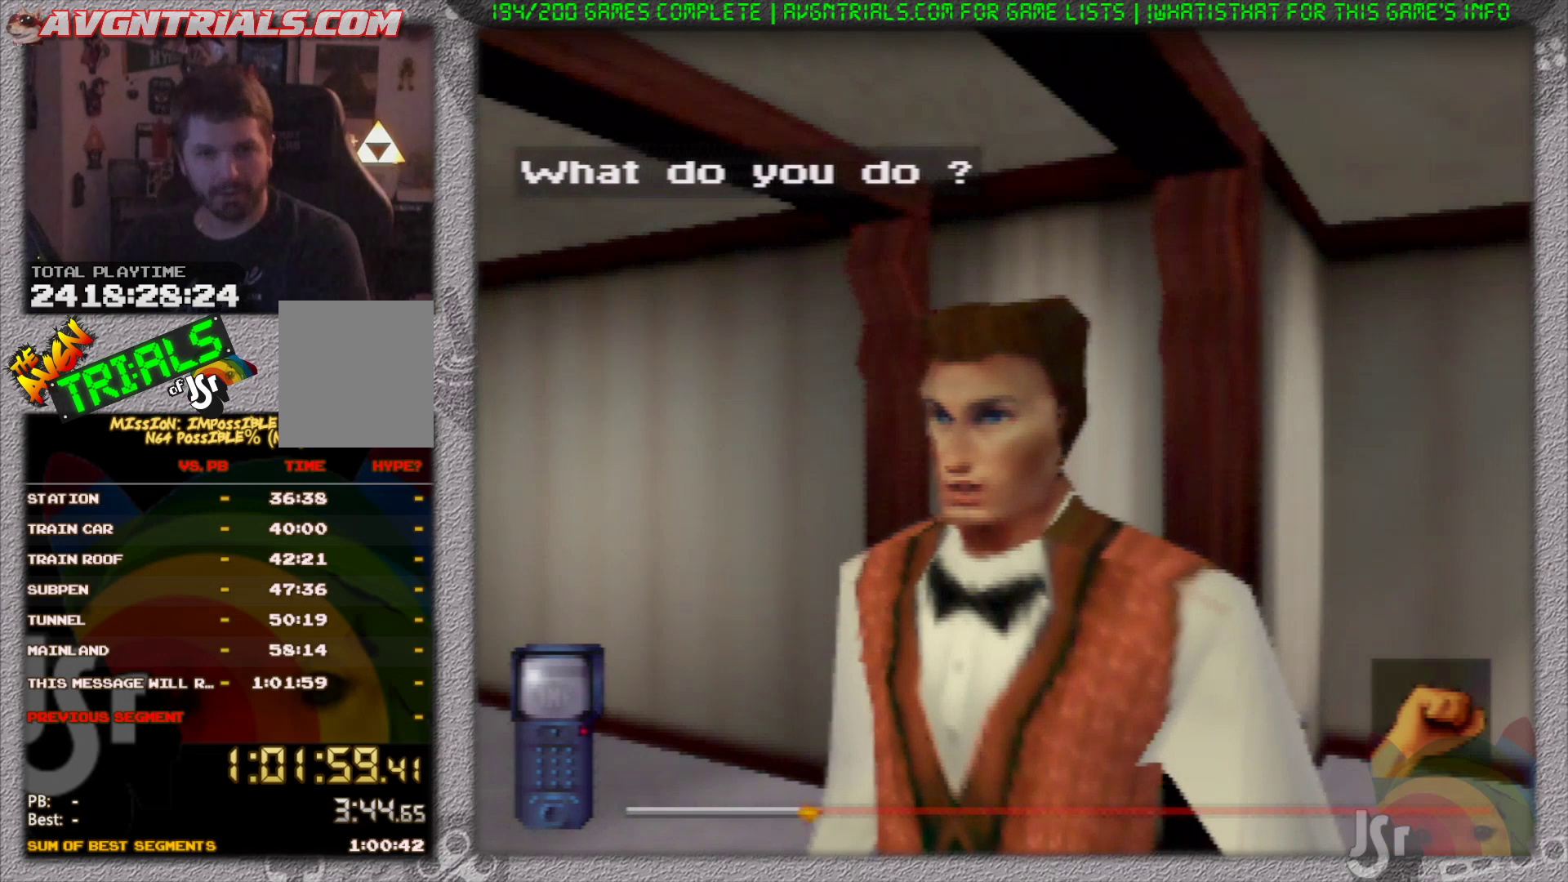
{"dt_ms": 500, "buttons": [], "left_stick": "center", "events": []}
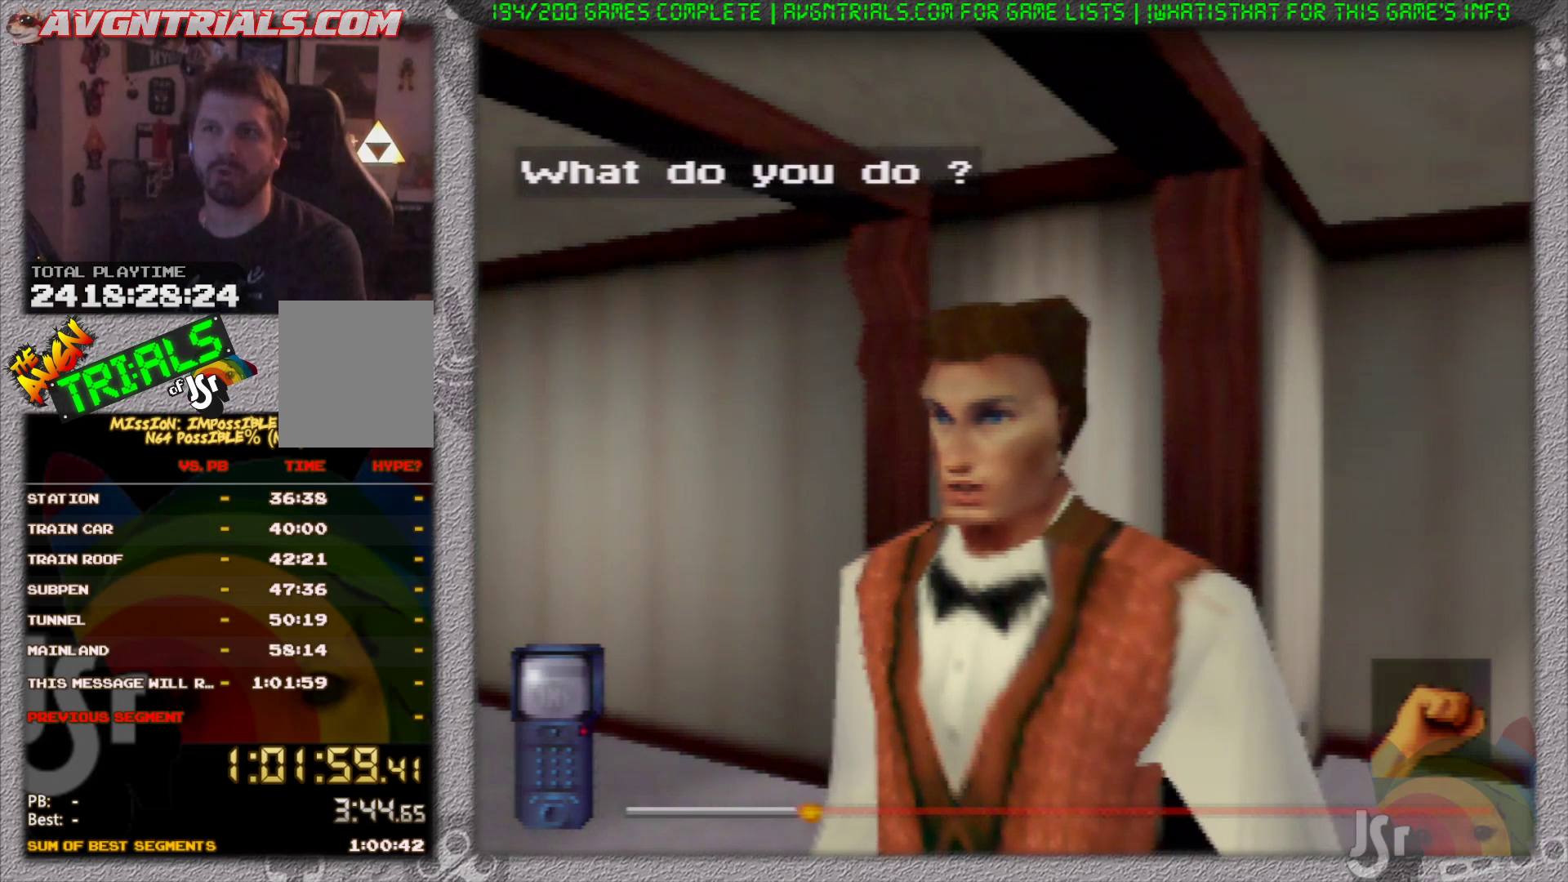
{"dt_ms": 500, "buttons": [], "left_stick": "center", "events": [[167, "A", "down"], [367, "A", "up"]]}
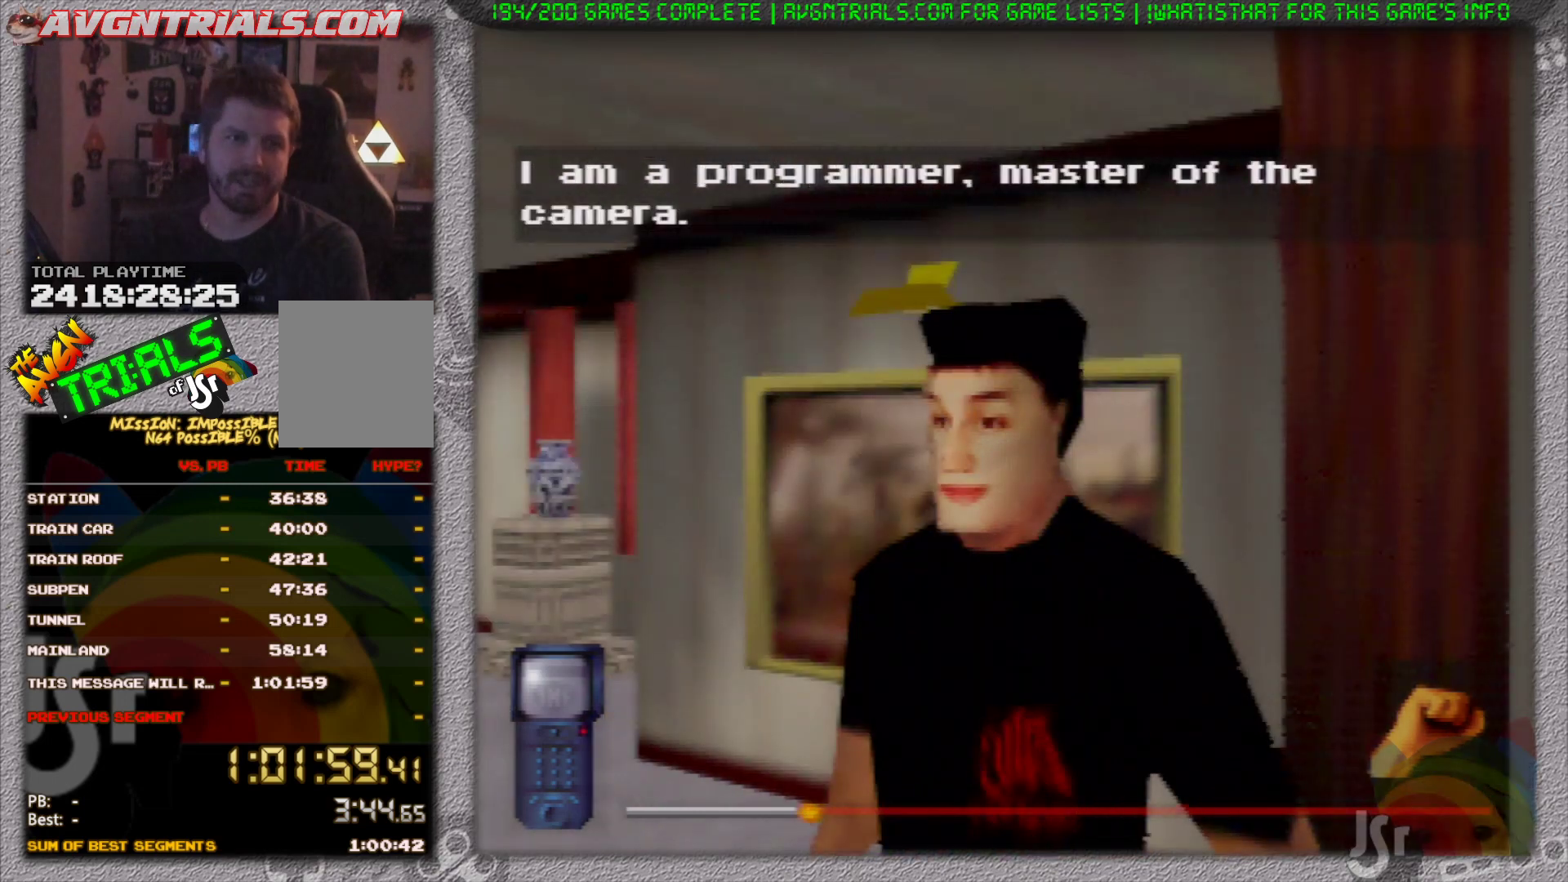
{"dt_ms": 500, "buttons": [], "left_stick": "center", "events": []}
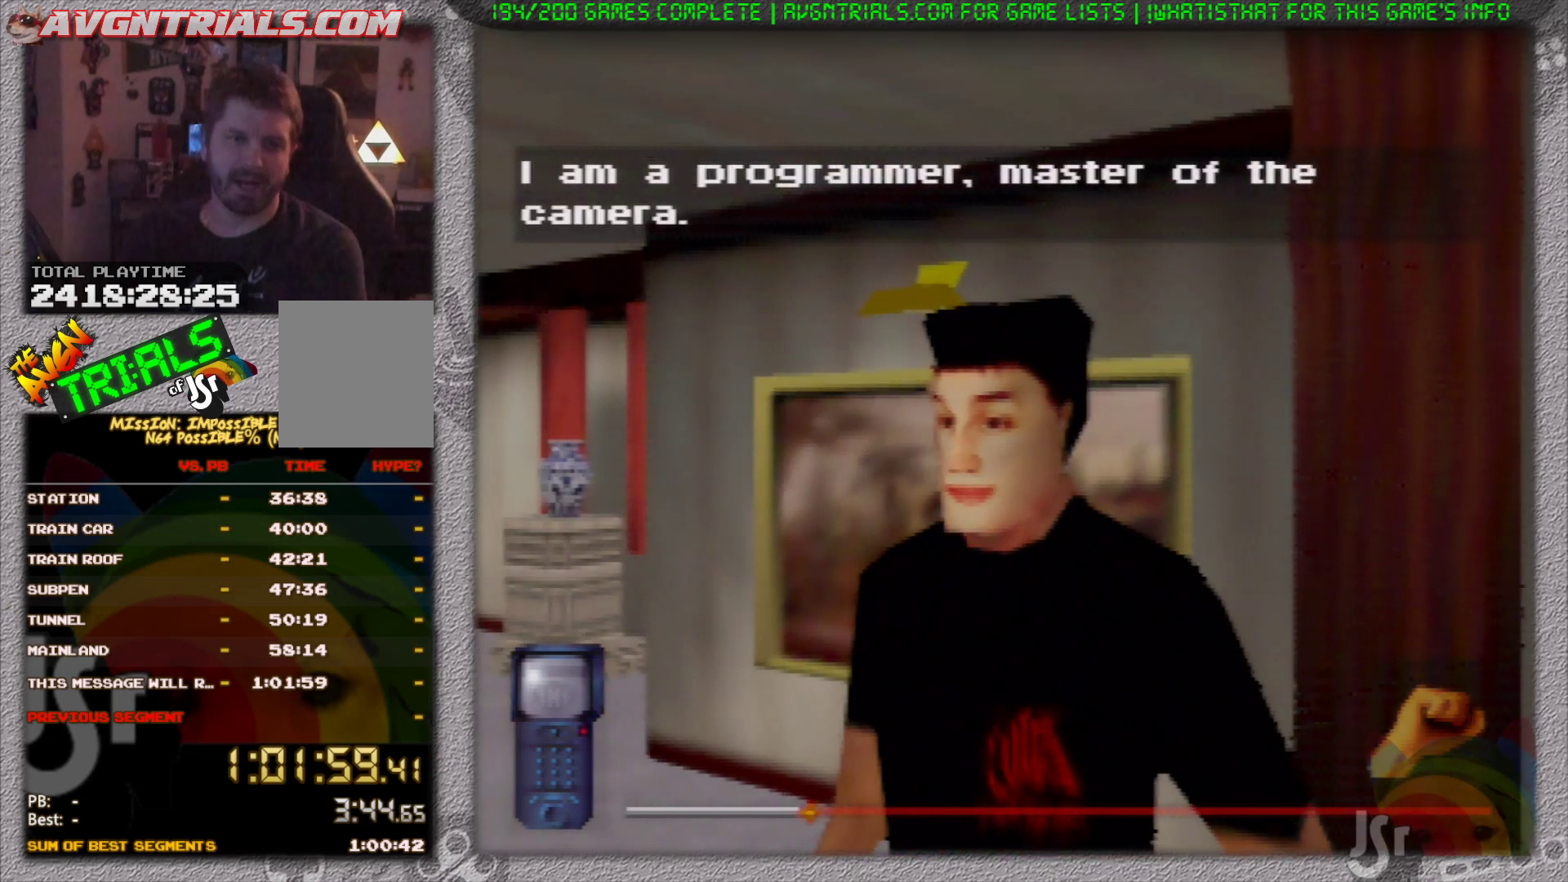
{"dt_ms": 500, "buttons": [], "left_stick": "center", "events": []}
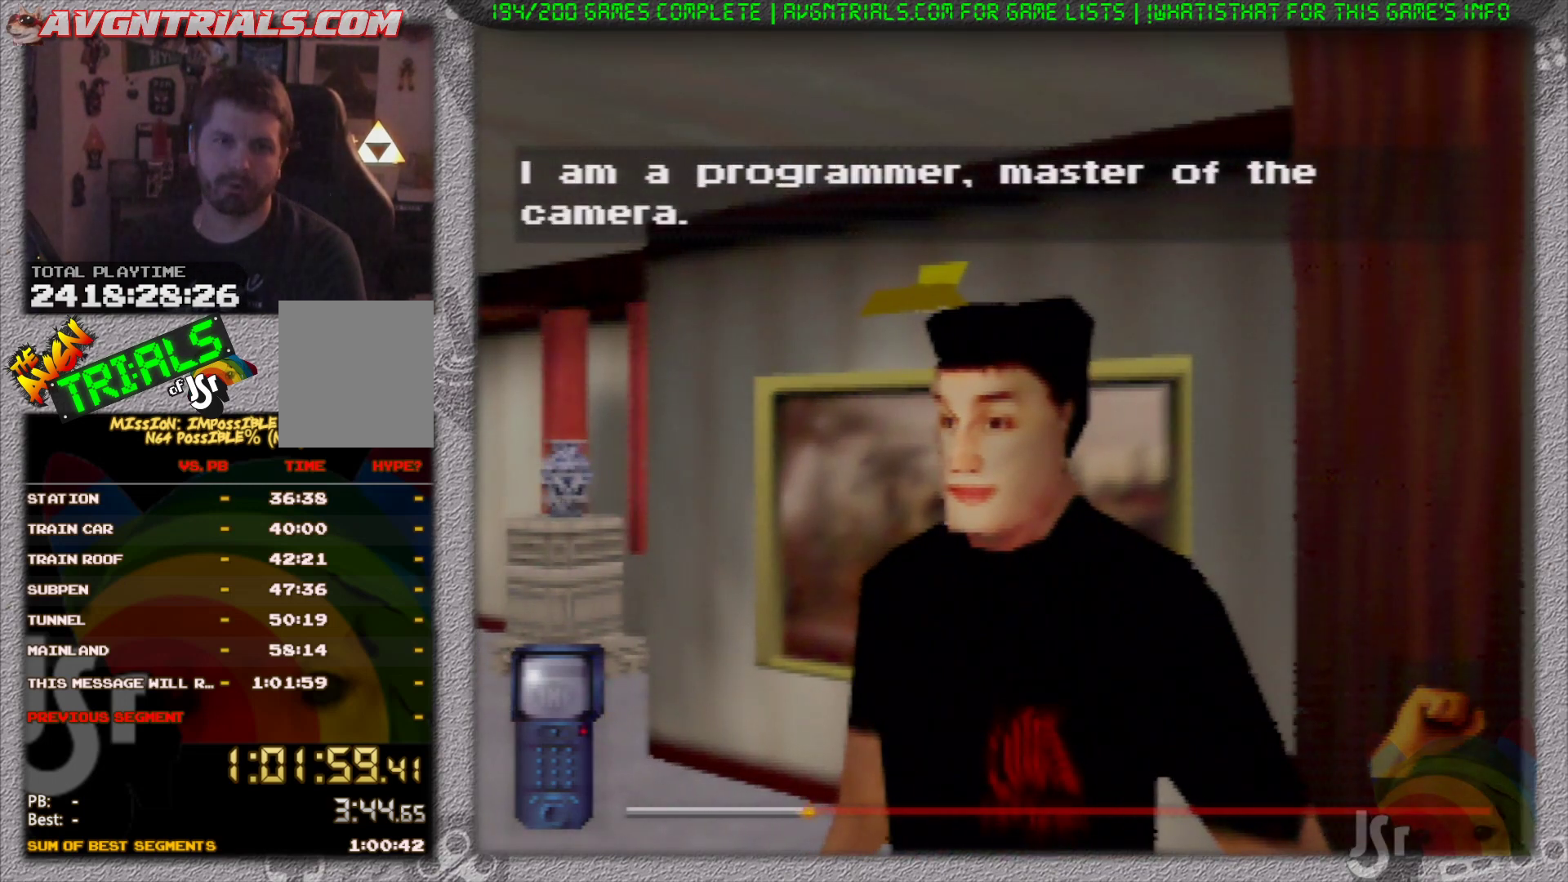
{"dt_ms": 500, "buttons": [], "left_stick": "center", "events": []}
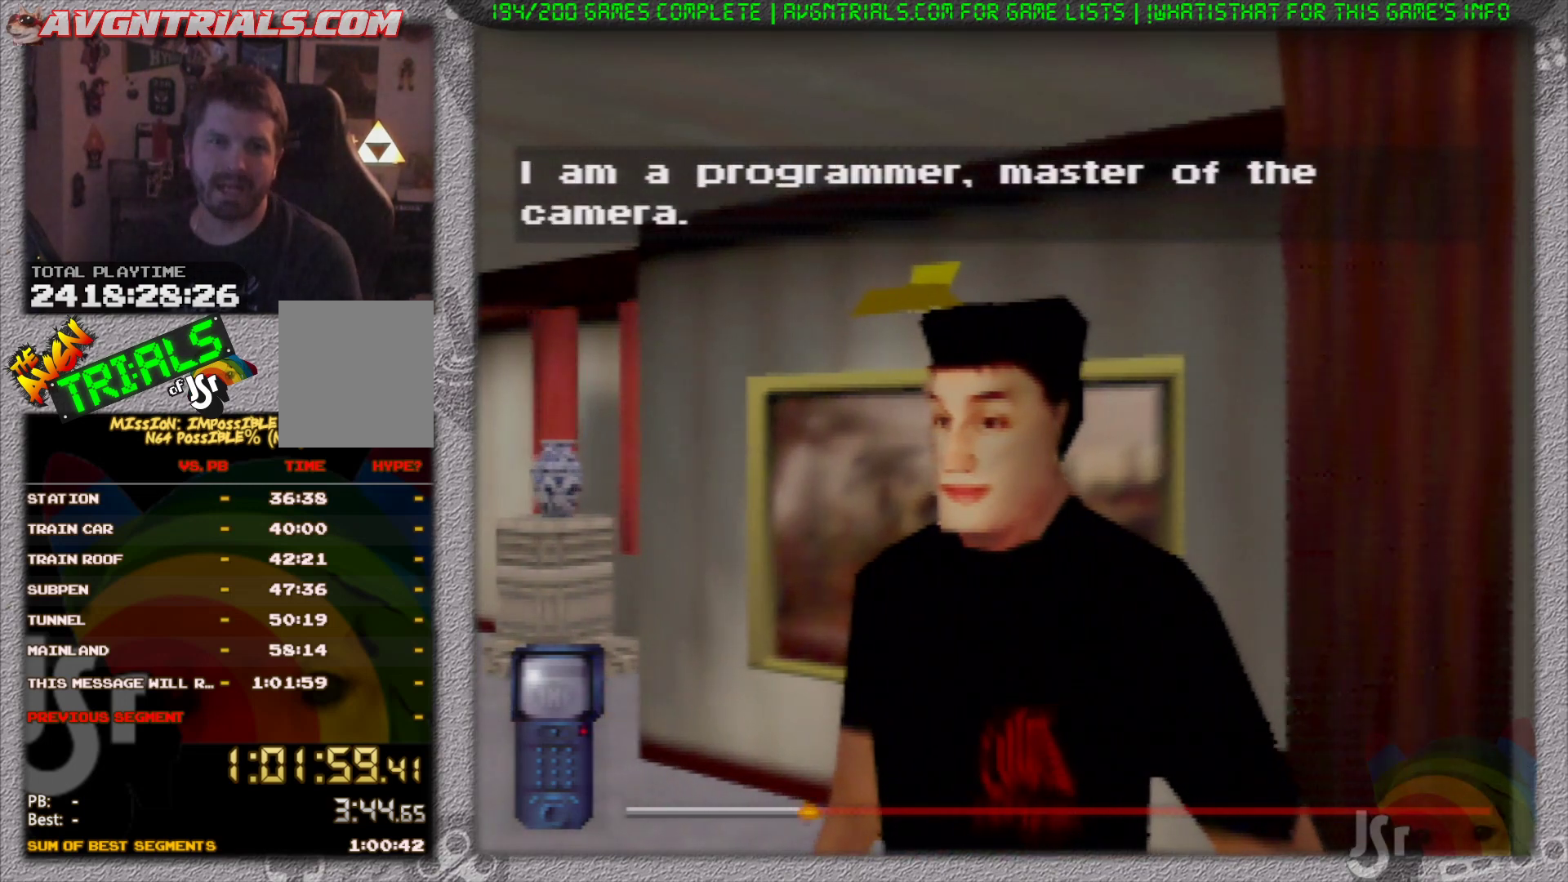
{"dt_ms": 500, "buttons": [], "left_stick": "center", "events": []}
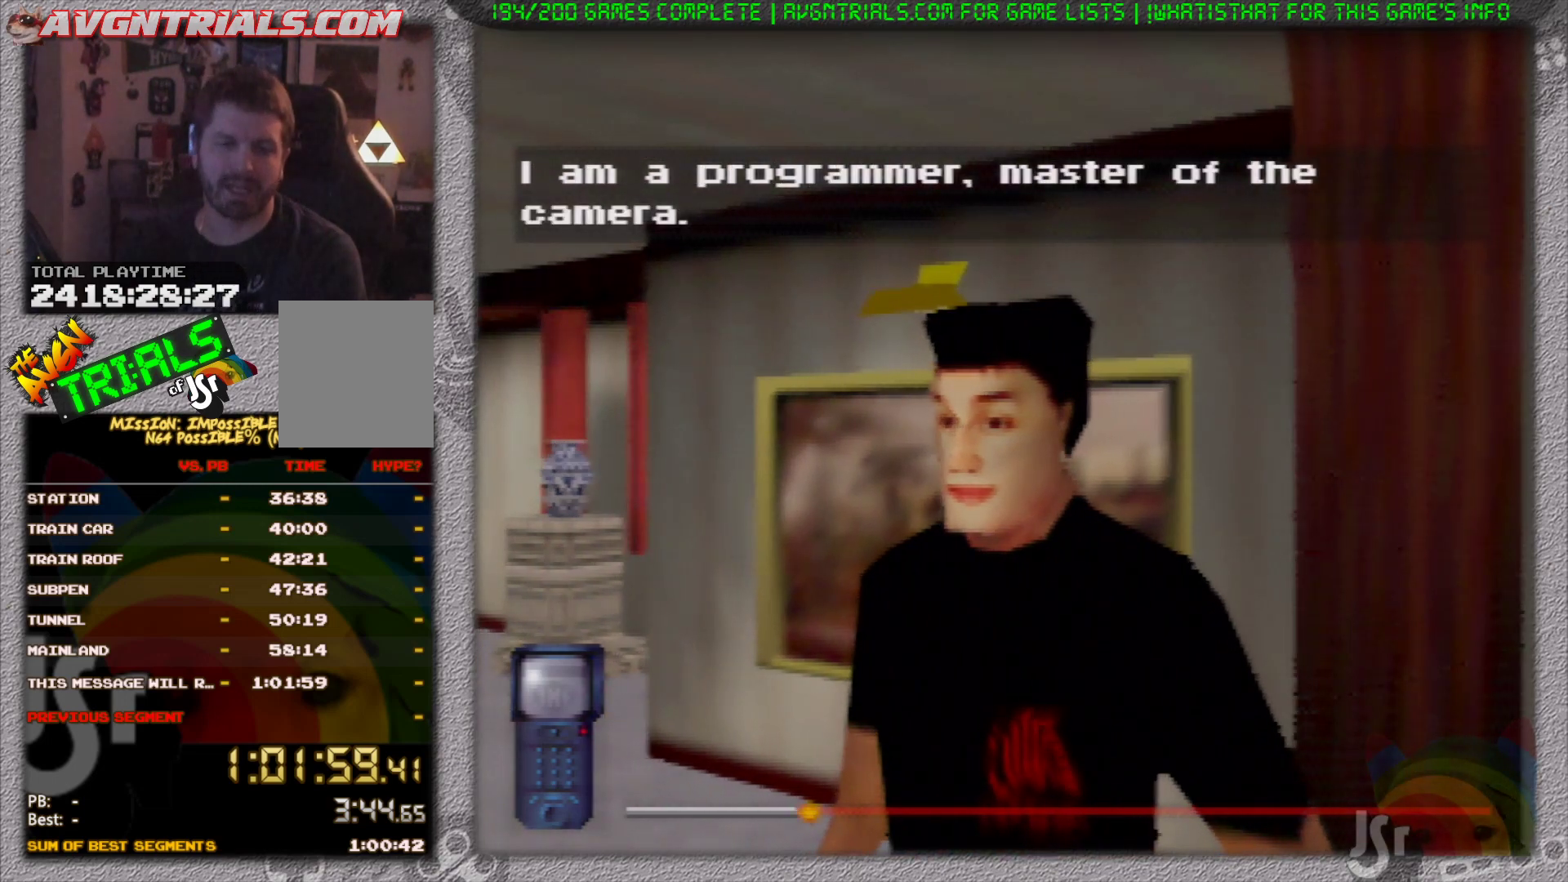
{"dt_ms": 500, "buttons": ["A"], "left_stick": "center", "events": [[417, "A", "down"]]}
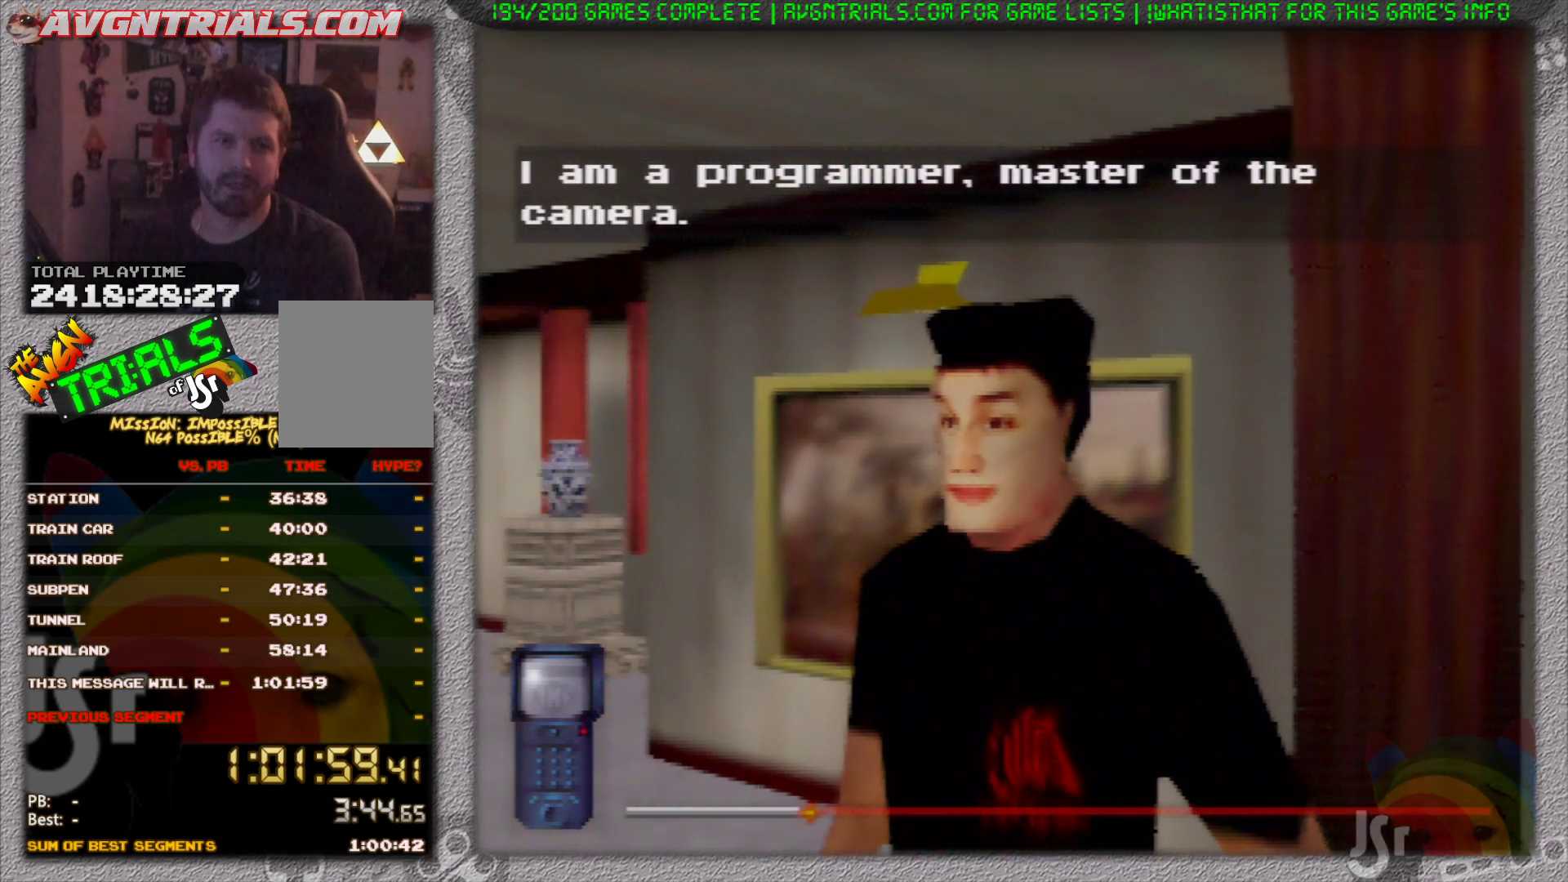
{"dt_ms": 500, "buttons": [], "left_stick": "center", "events": [[50, "A", "up"]]}
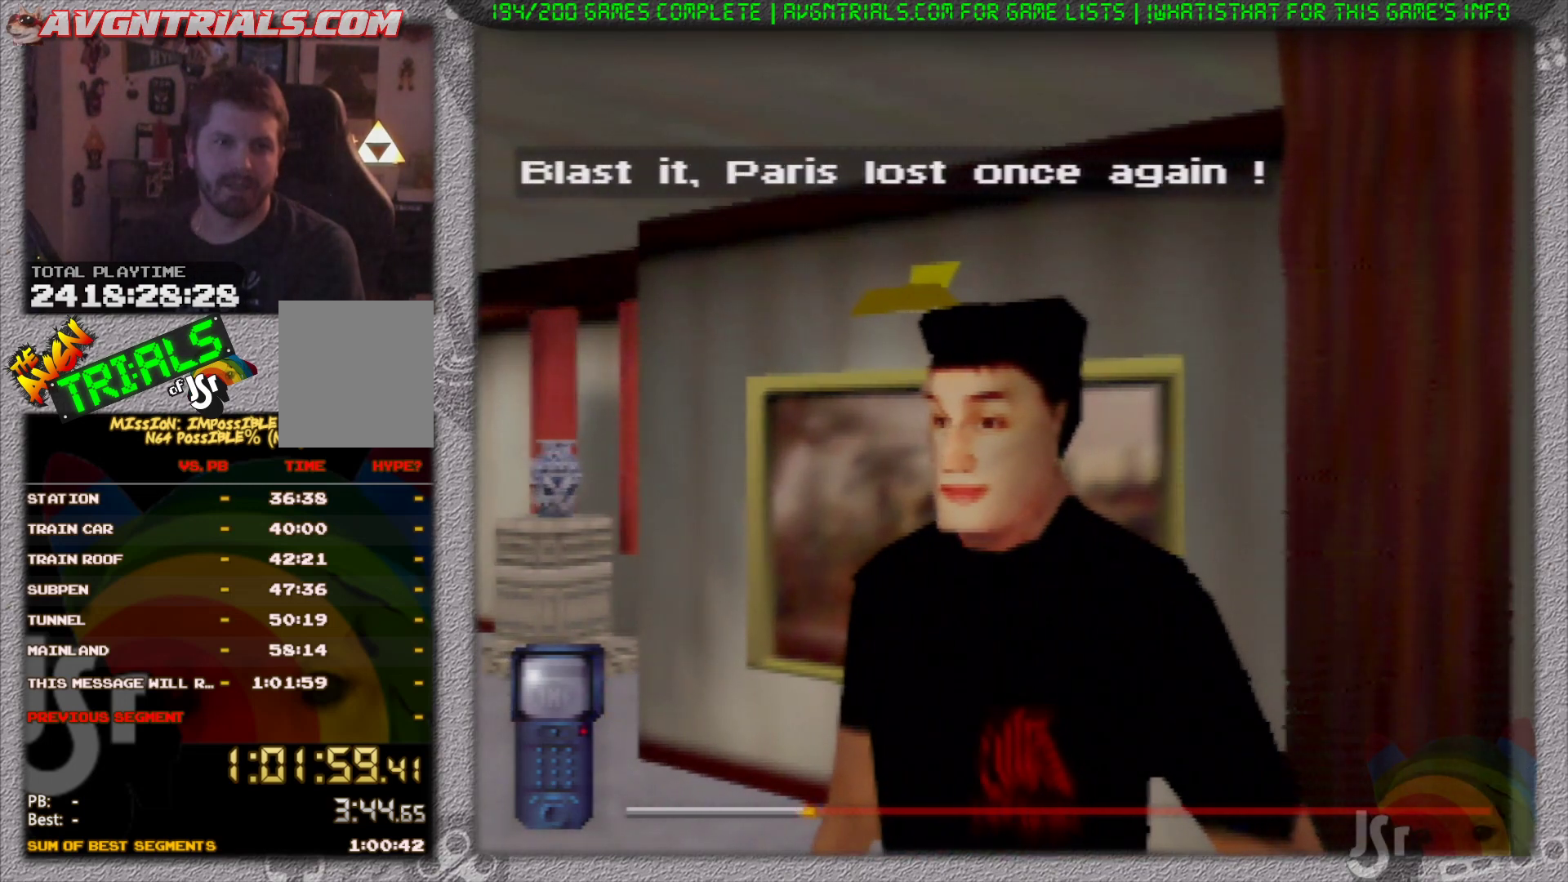
{"dt_ms": 500, "buttons": [], "left_stick": "center", "events": []}
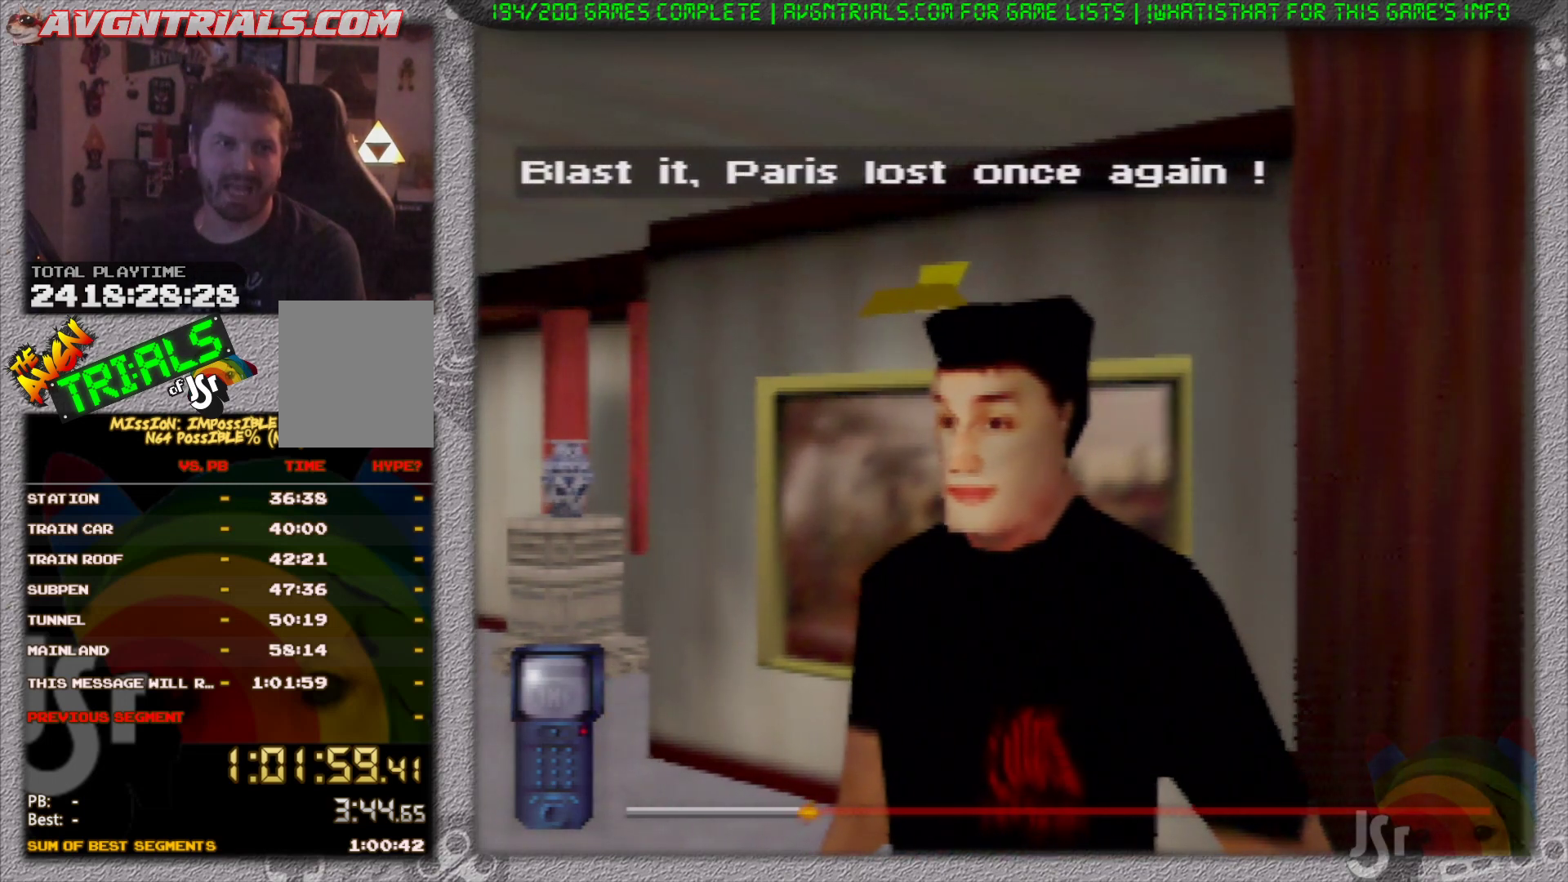
{"dt_ms": 500, "buttons": [], "left_stick": "center", "events": []}
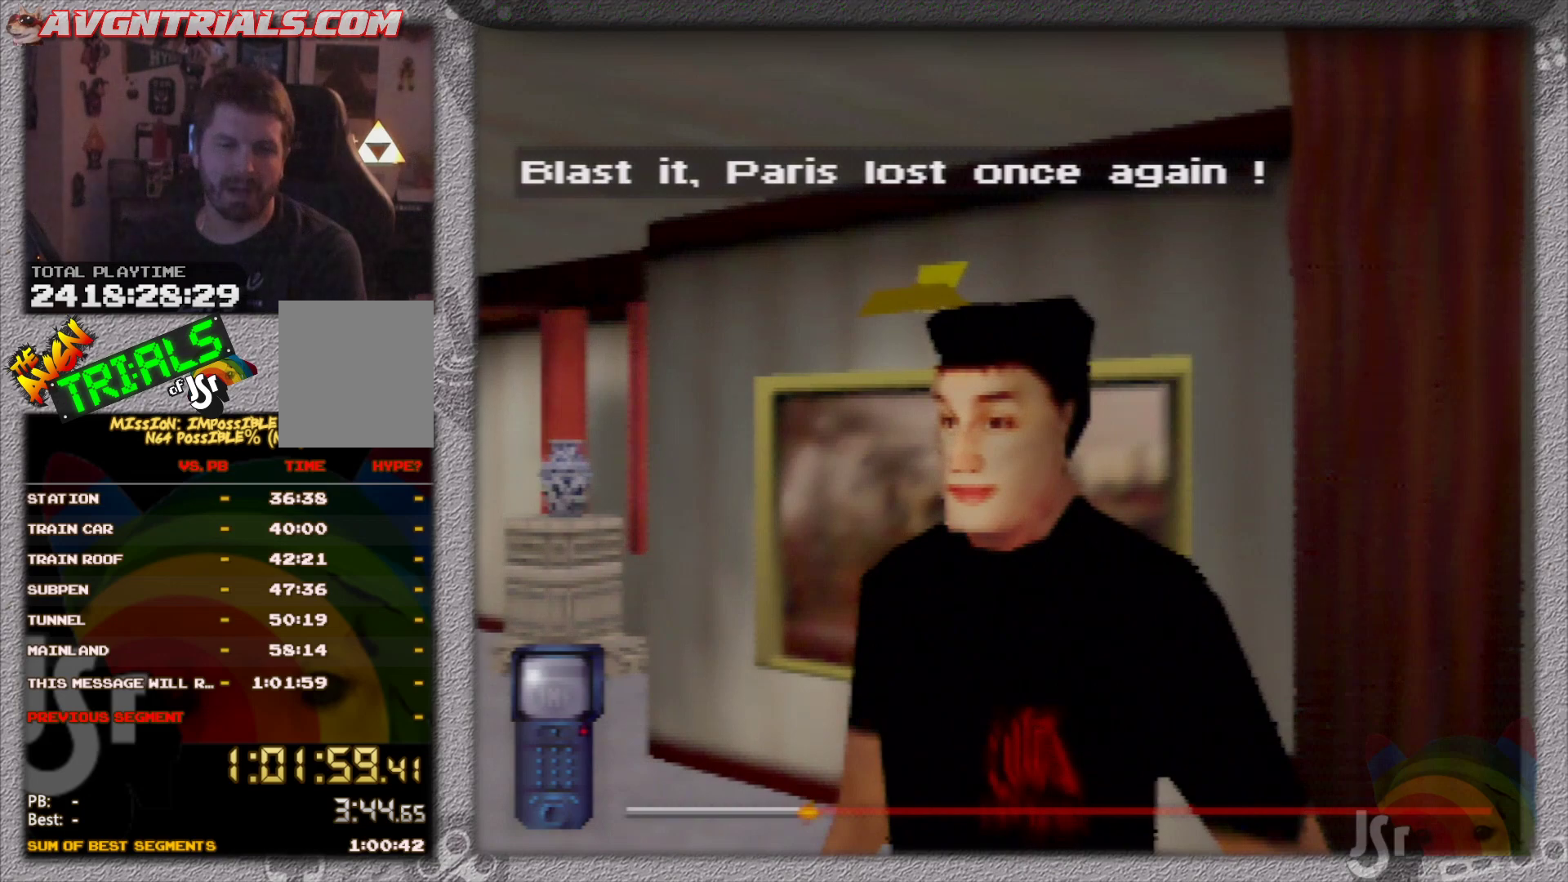
{"dt_ms": 500, "buttons": [], "left_stick": "center", "events": []}
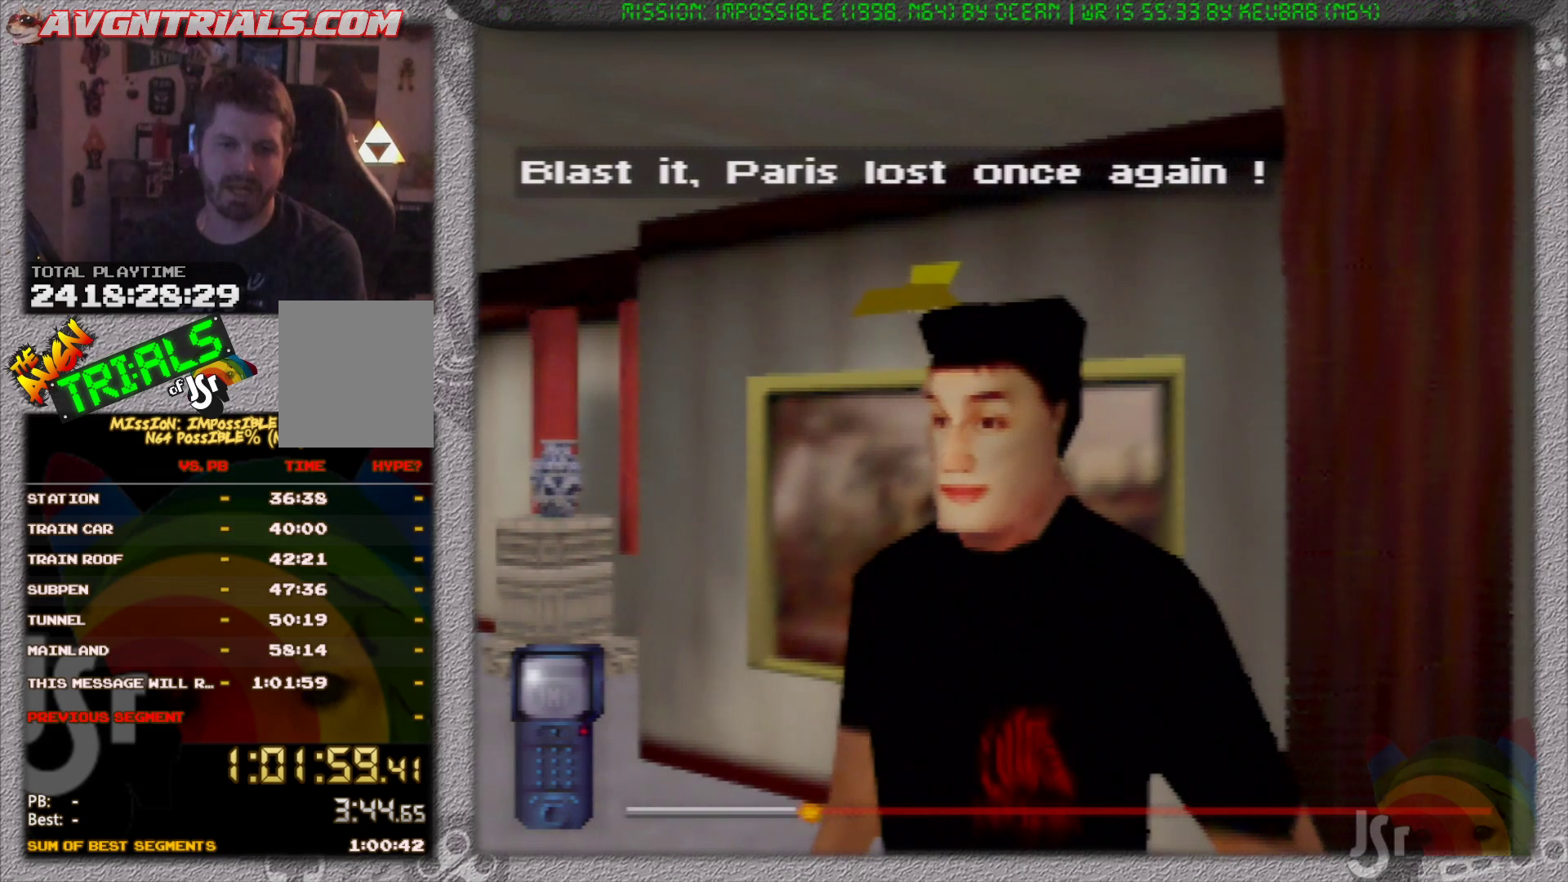
{"dt_ms": 500, "buttons": [], "left_stick": "center", "events": []}
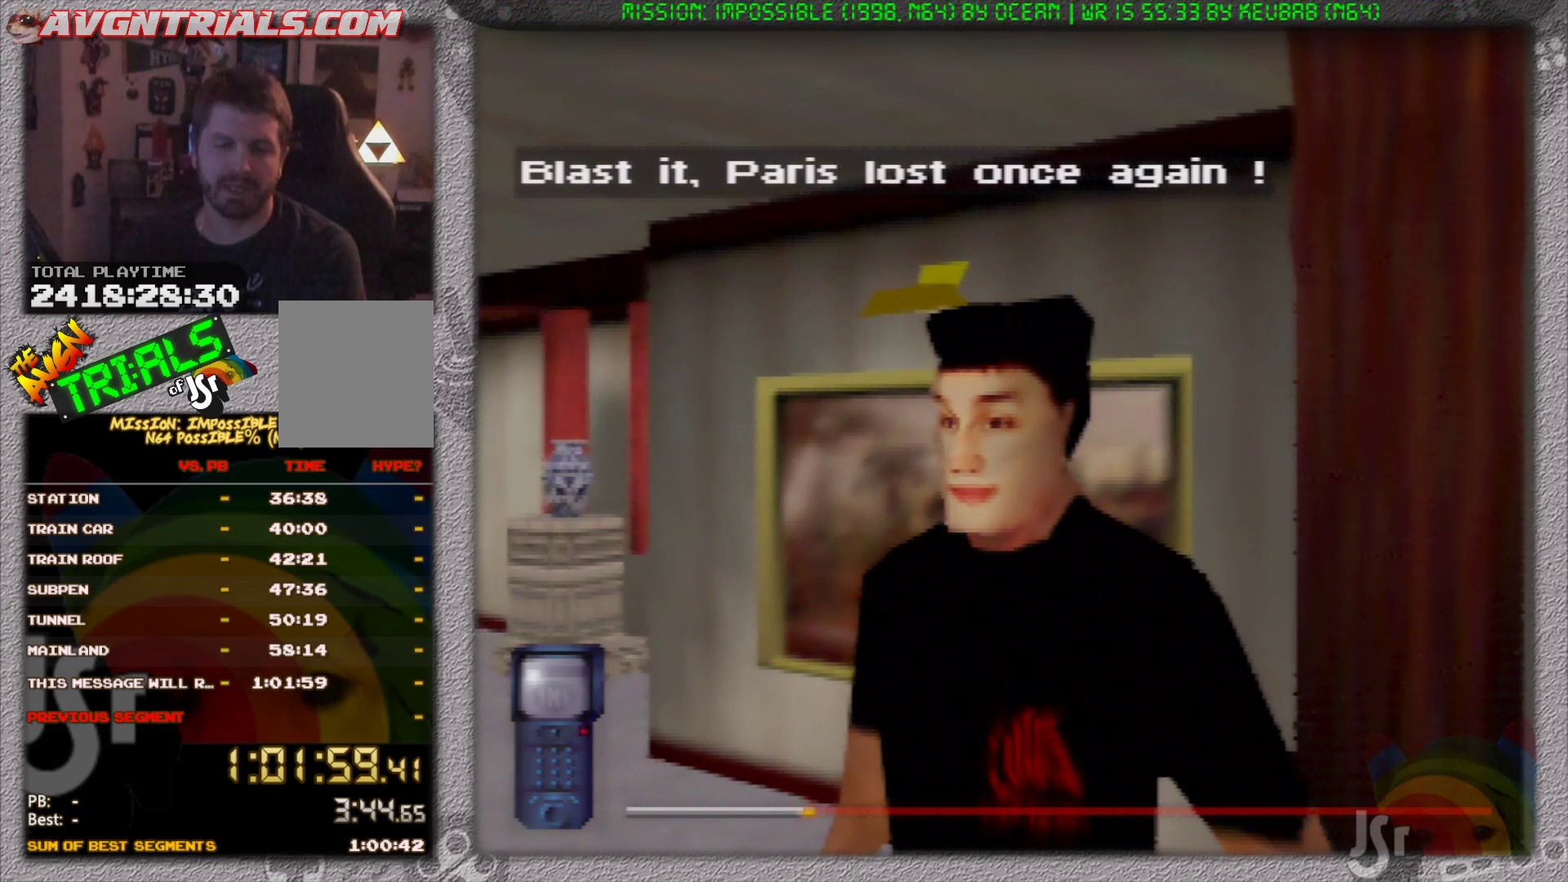
{"dt_ms": 500, "buttons": [], "left_stick": "center", "events": []}
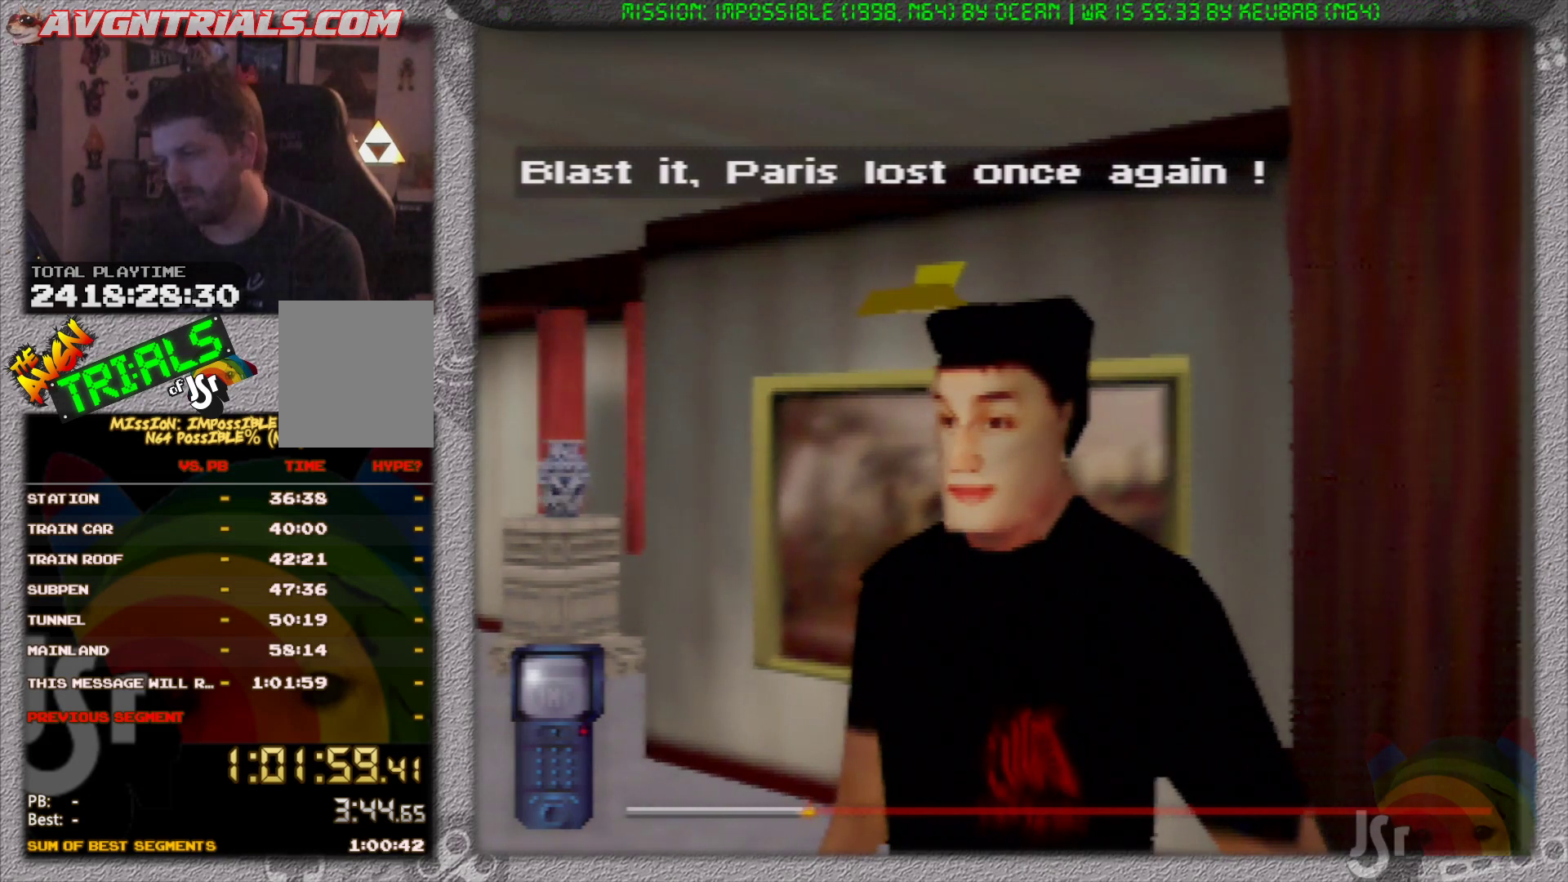
{"dt_ms": 500, "buttons": [], "left_stick": "center", "events": [[183, "A", "down"], [267, "A", "up"]]}
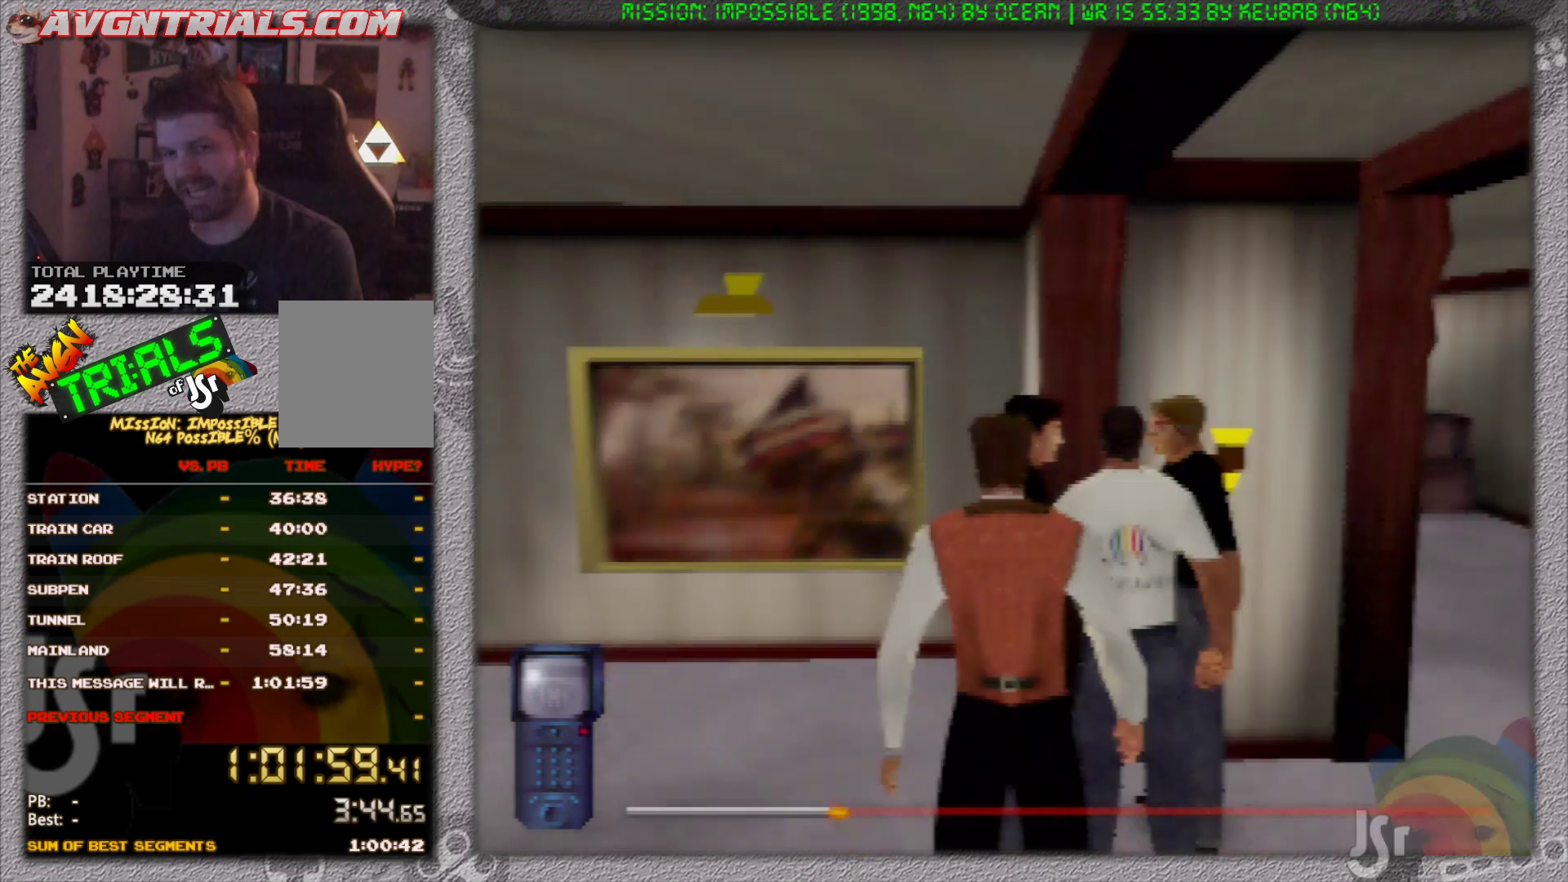
{"dt_ms": 500, "buttons": [], "left_stick": "up", "events": [[117, "left_stick", "right"], [483, "left_stick", "up"]]}
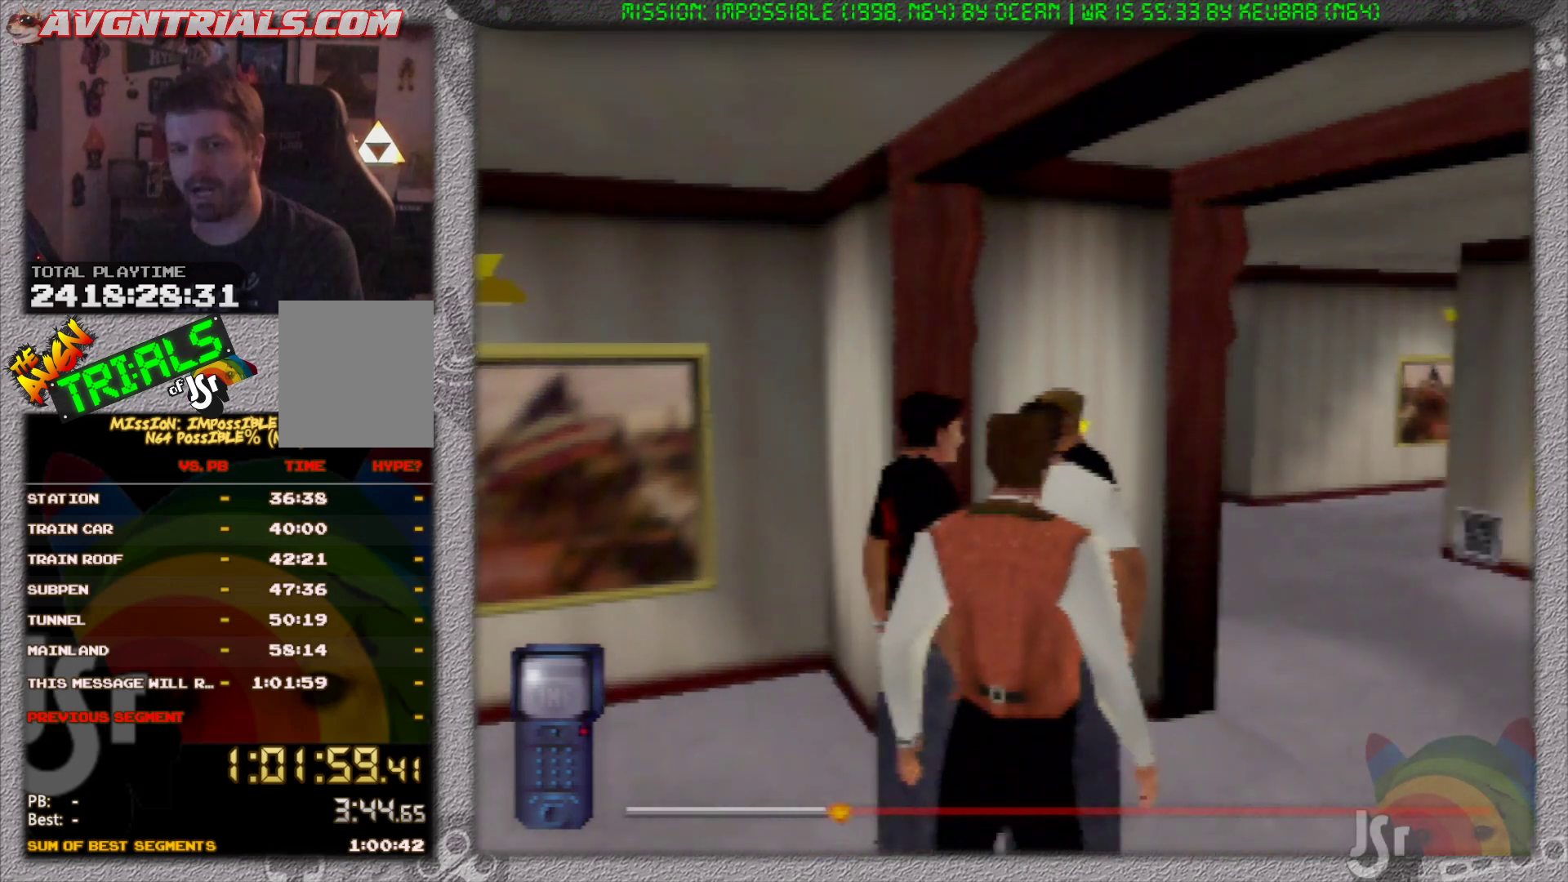
{"dt_ms": 500, "buttons": ["A"], "left_stick": "center", "events": [[300, "left_stick", "left"], [433, "A", "down"], [433, "left_stick", "center"]]}
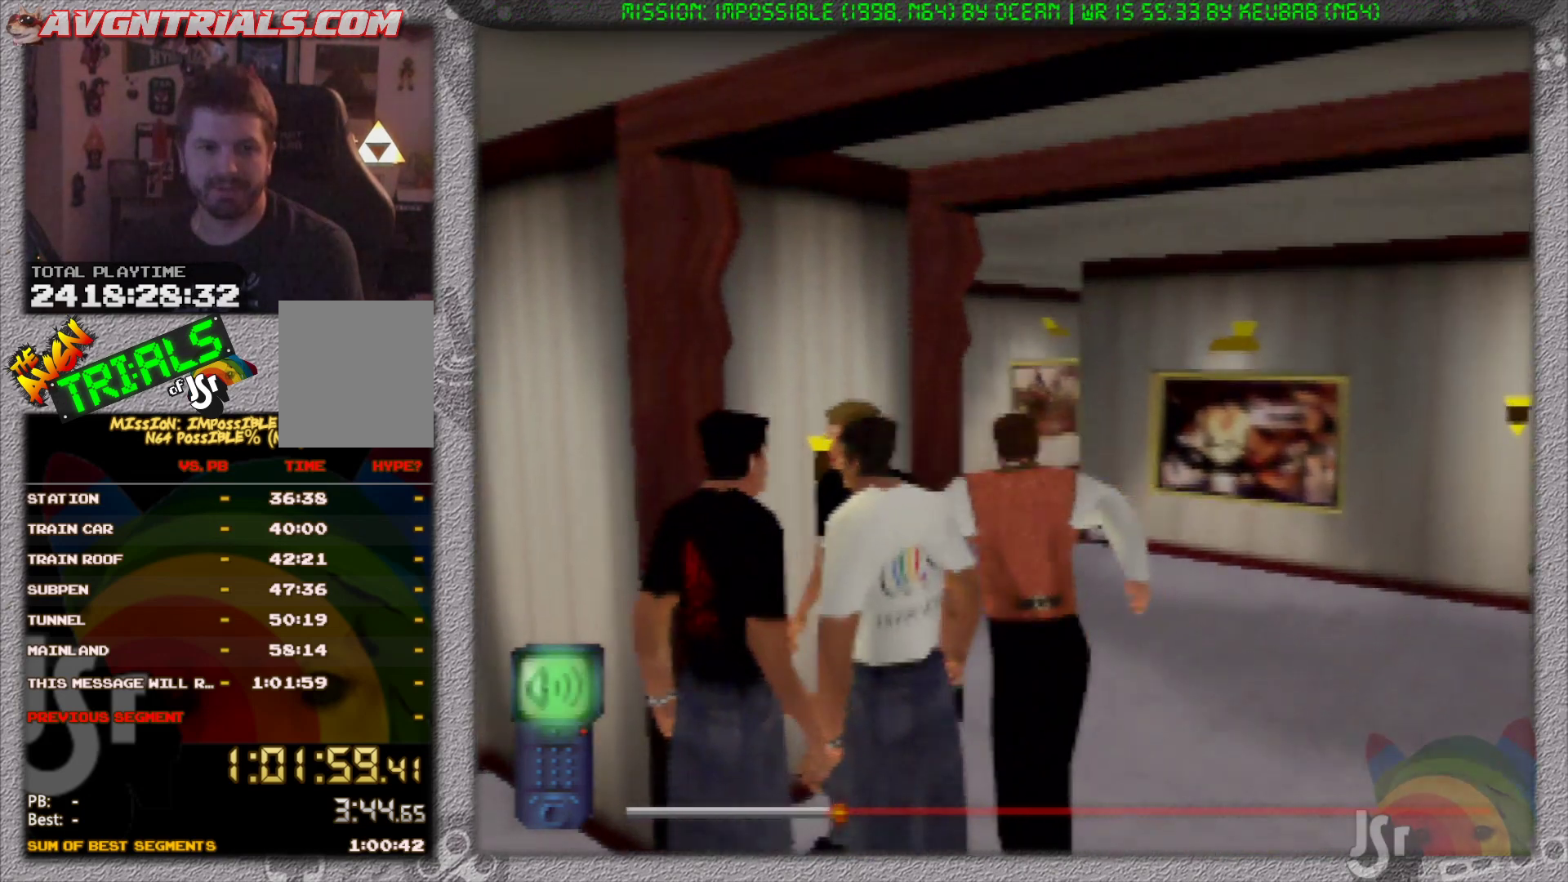
{"dt_ms": 500, "buttons": [], "left_stick": "center", "events": [[67, "A", "up"]]}
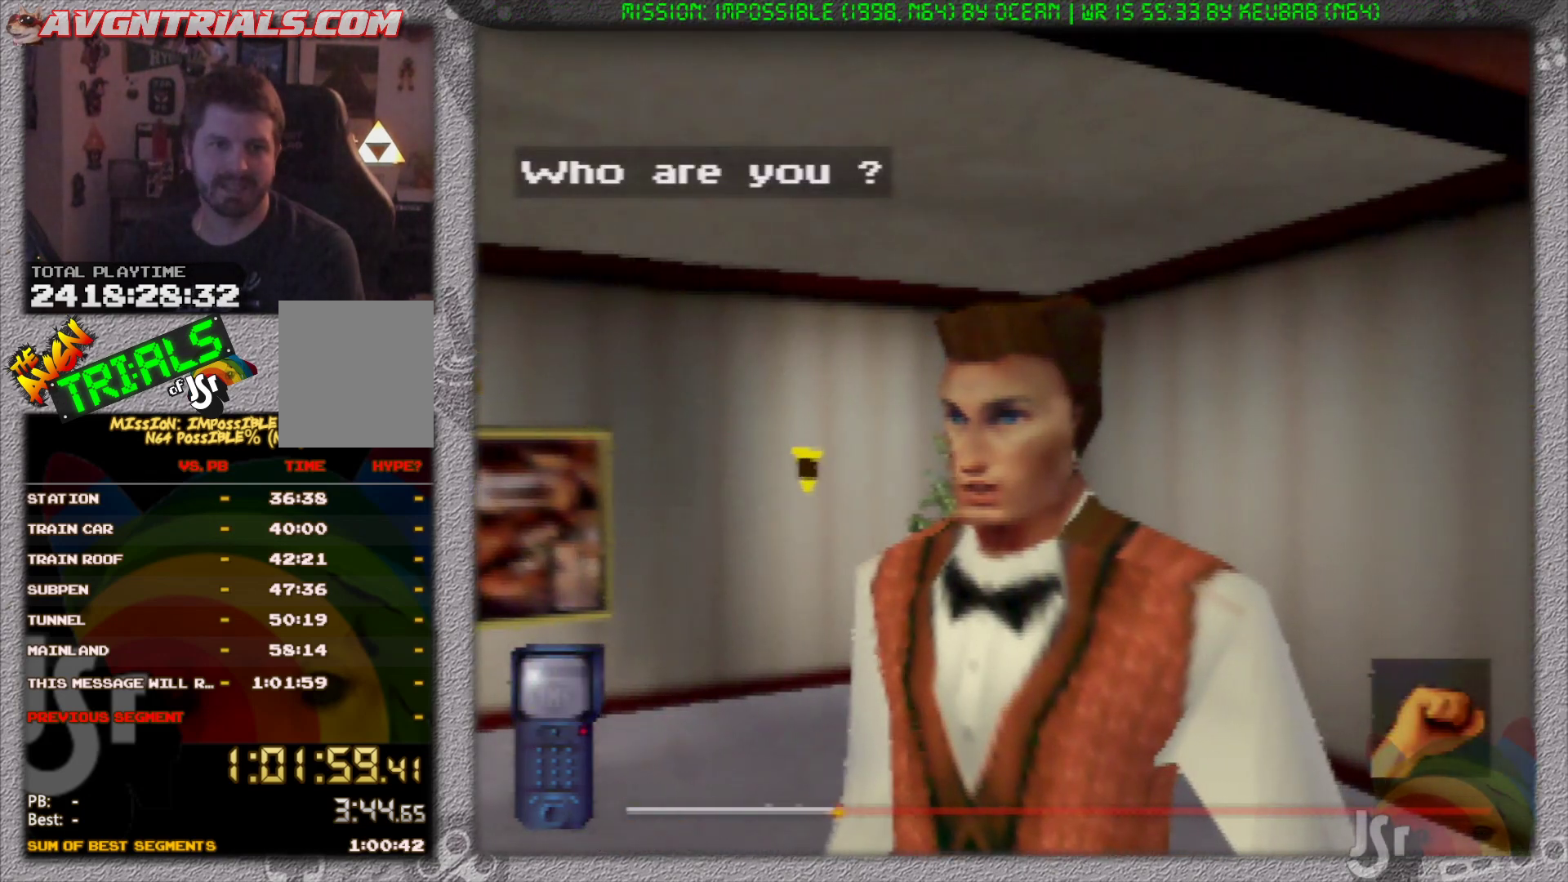
{"dt_ms": 500, "buttons": [], "left_stick": "center", "events": []}
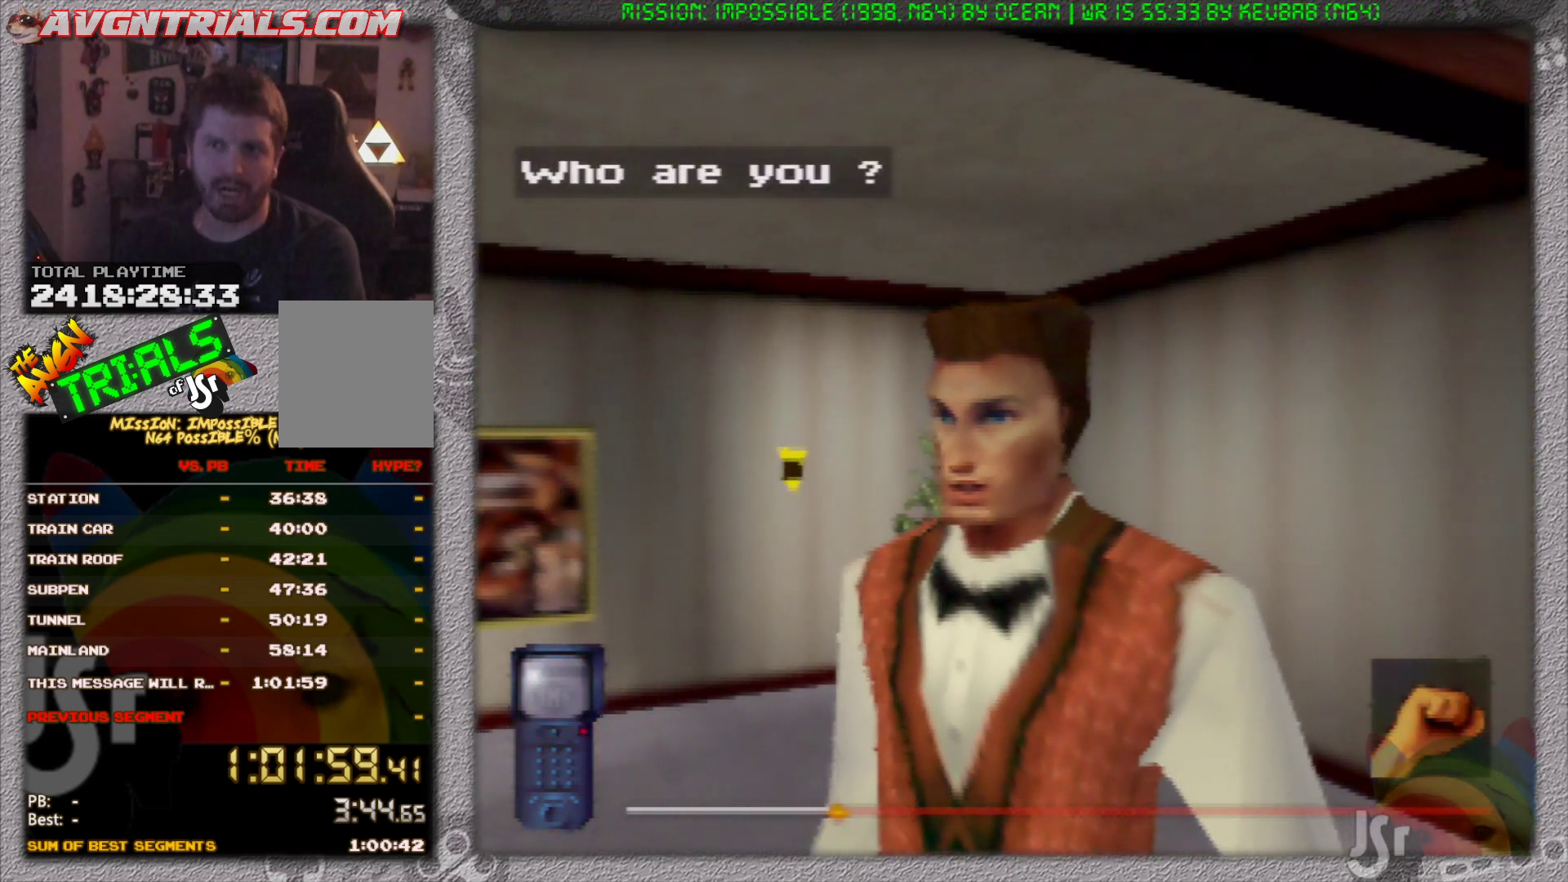
{"dt_ms": 500, "buttons": [], "left_stick": "center", "events": [[267, "A", "down"], [433, "A", "up"]]}